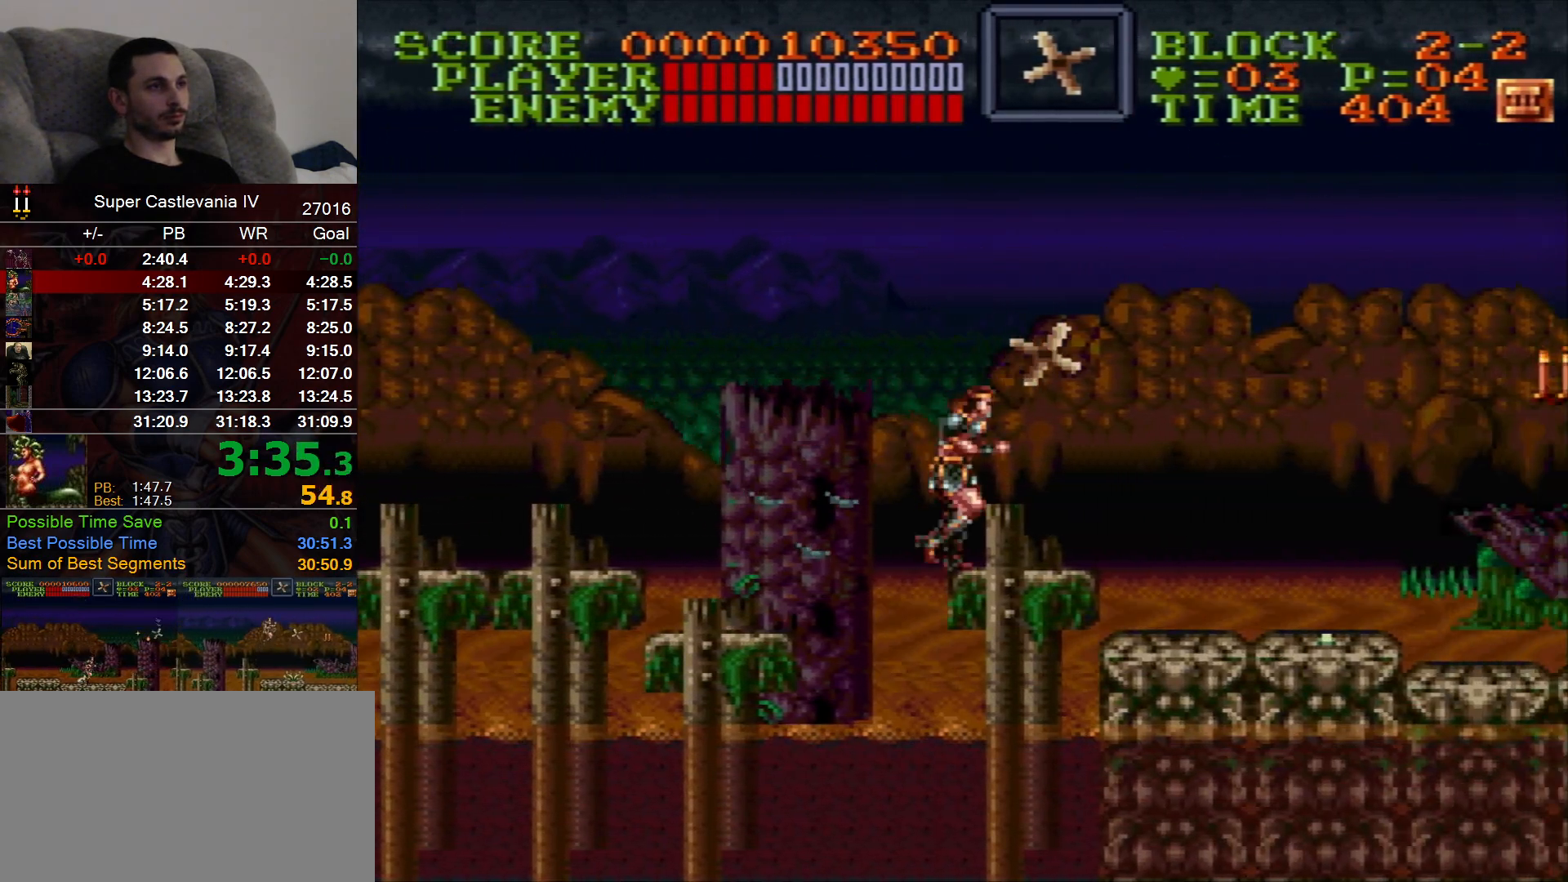
Gameplay with a controller (Nintendo layout); each line is a JSON object with the inputs held at the frame after it. "events" lists button and stick changes between this image and that frame as [ms after this image, input, new state], when the widget could be followed in between. Not read: L1 L3 R1 R3 Y.
{"buttons": ["B", "DPAD_RIGHT"], "events": [[417, "B", "down"]]}
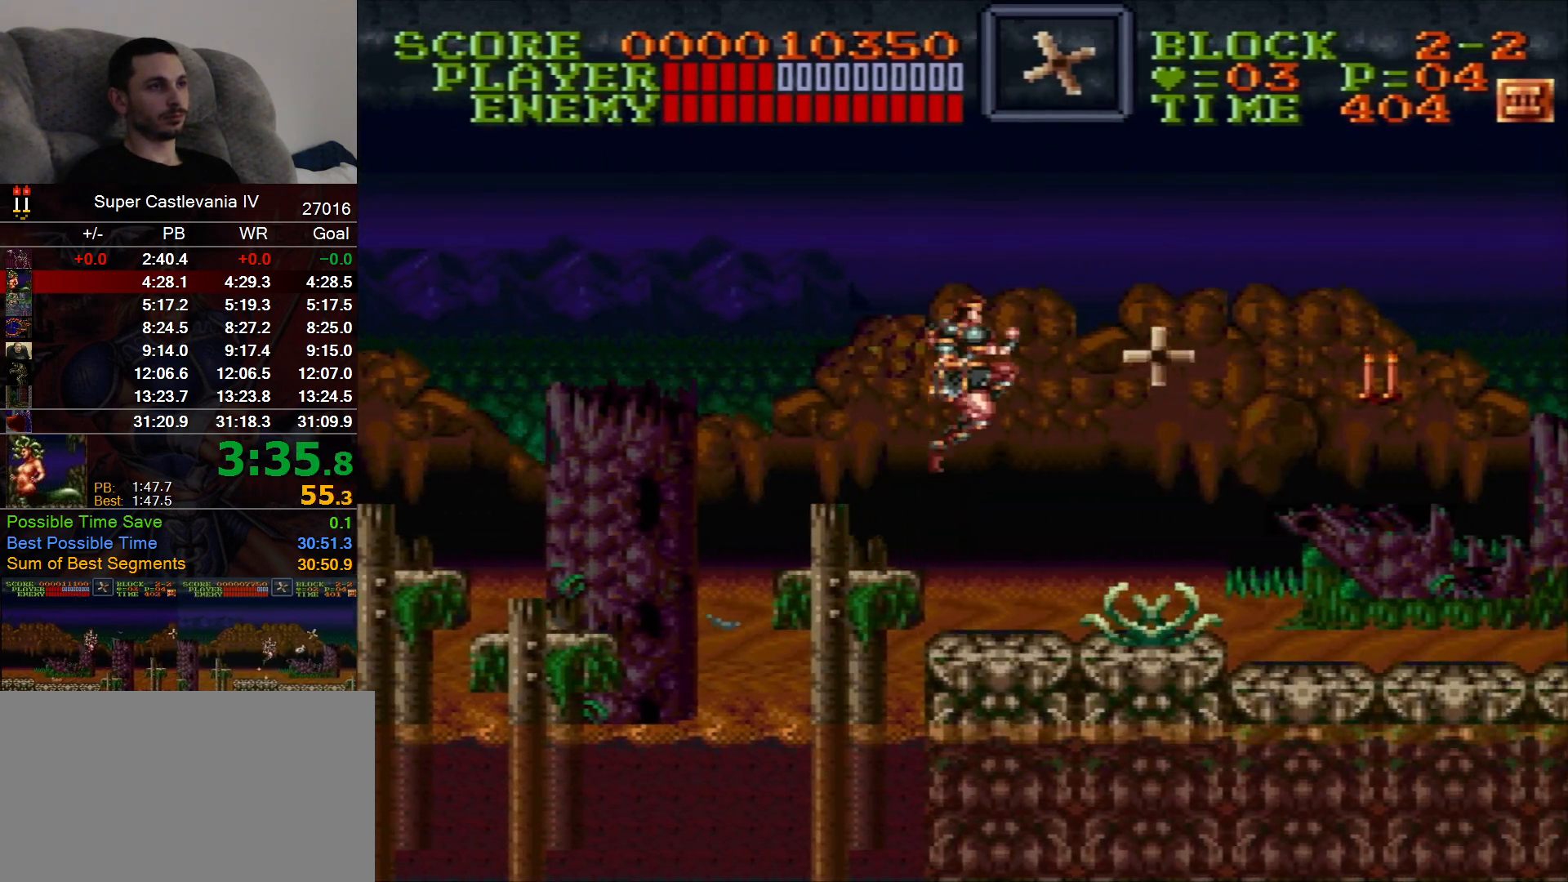
{"buttons": ["DPAD_RIGHT"], "events": [[50, "B", "up"], [100, "DPAD_DOWN", "down"], [100, "DPAD_RIGHT", "up"], [233, "DPAD_DOWN", "up"], [350, "DPAD_RIGHT", "down"]]}
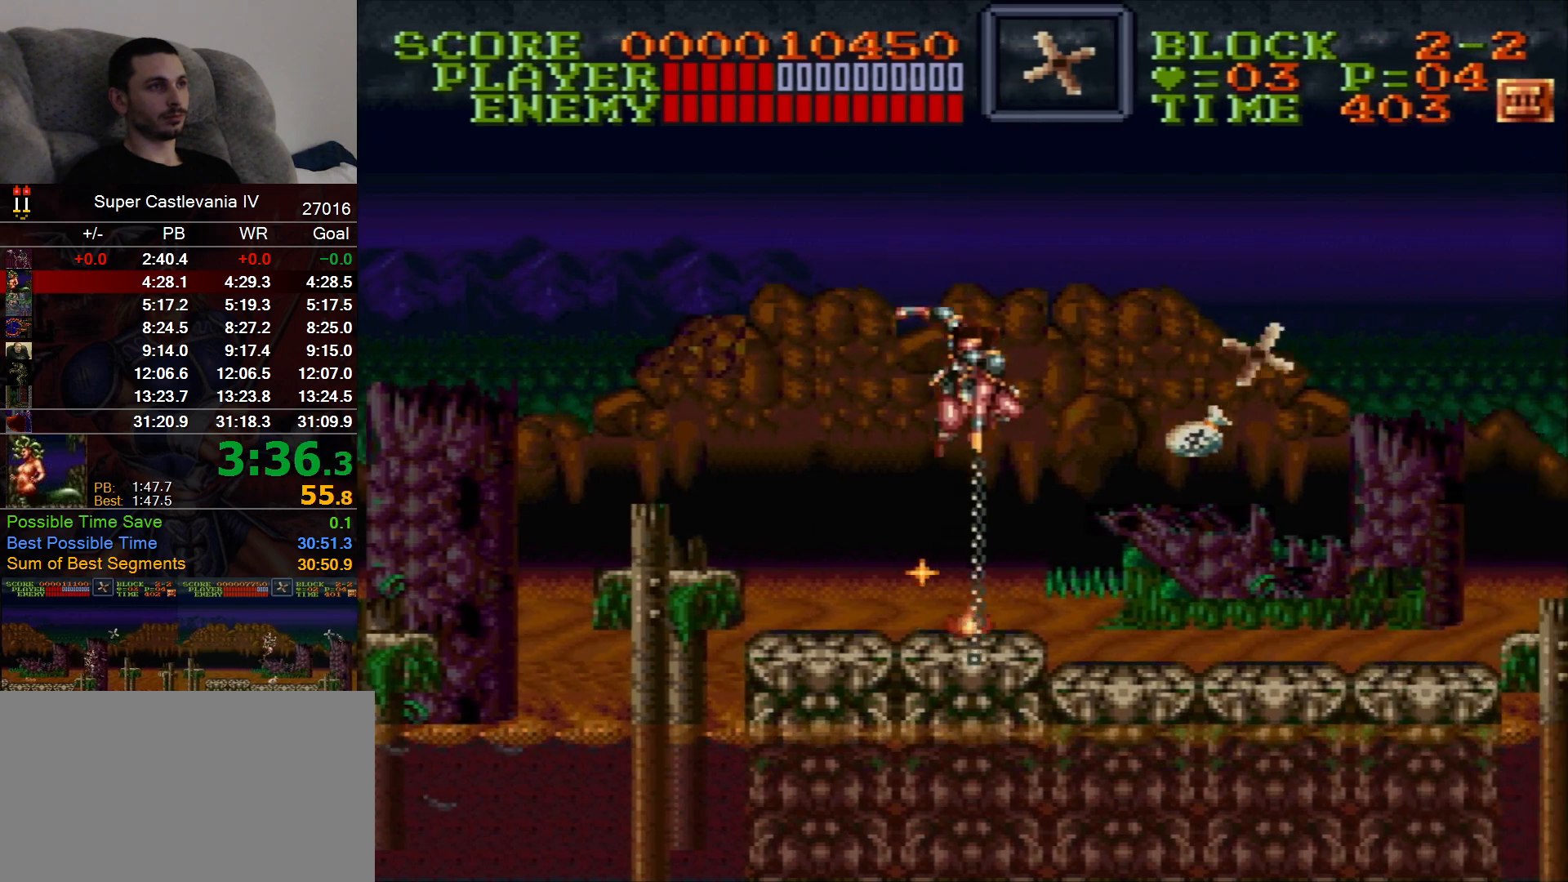
{"buttons": ["DPAD_RIGHT"], "events": []}
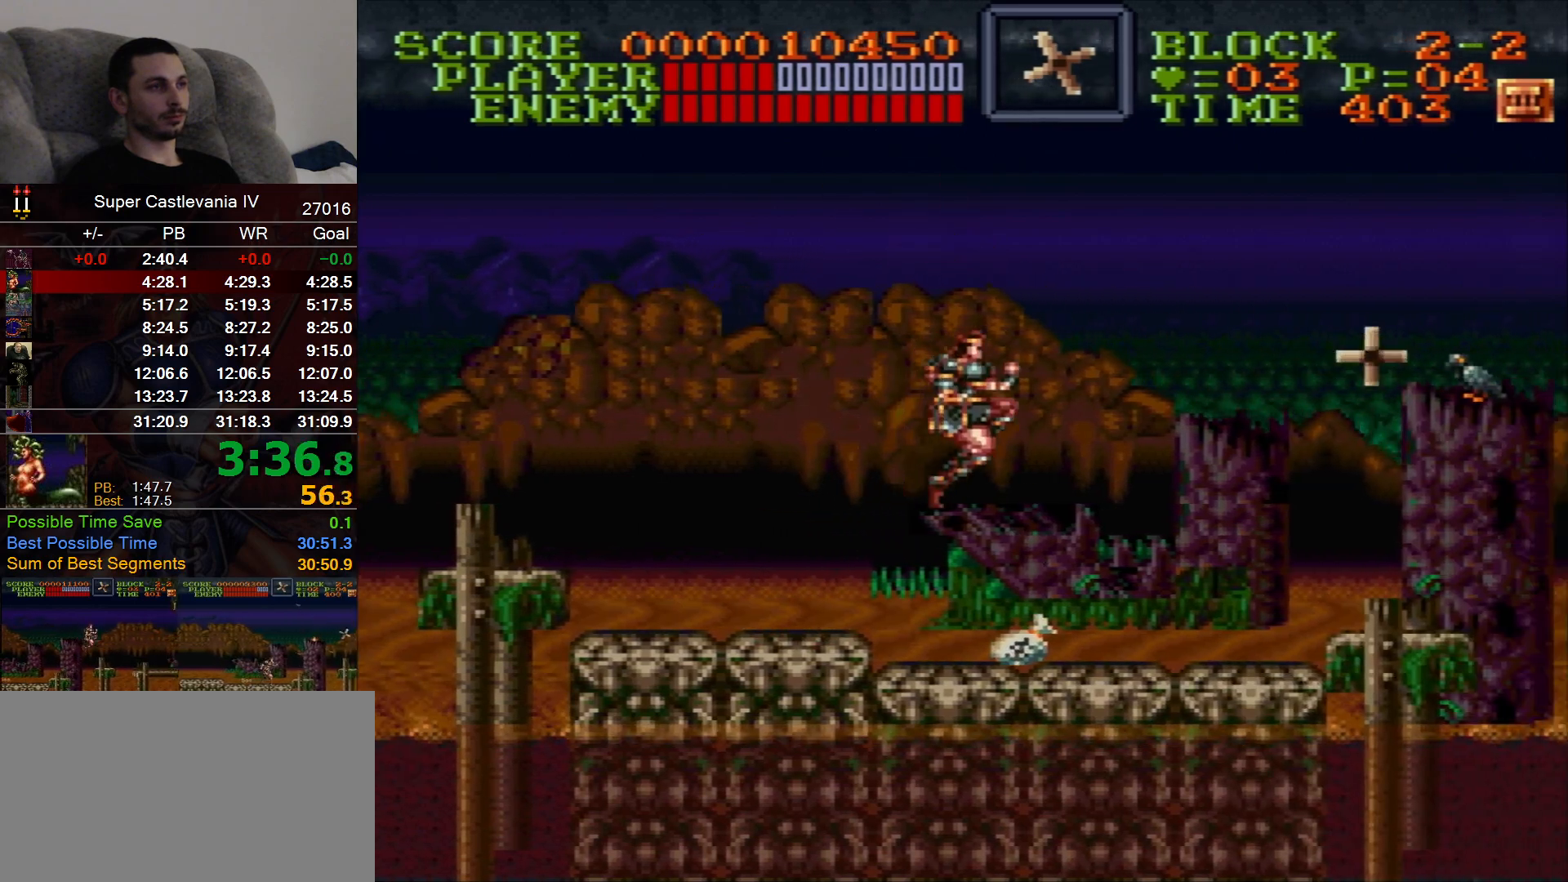
{"buttons": ["DPAD_RIGHT"], "events": []}
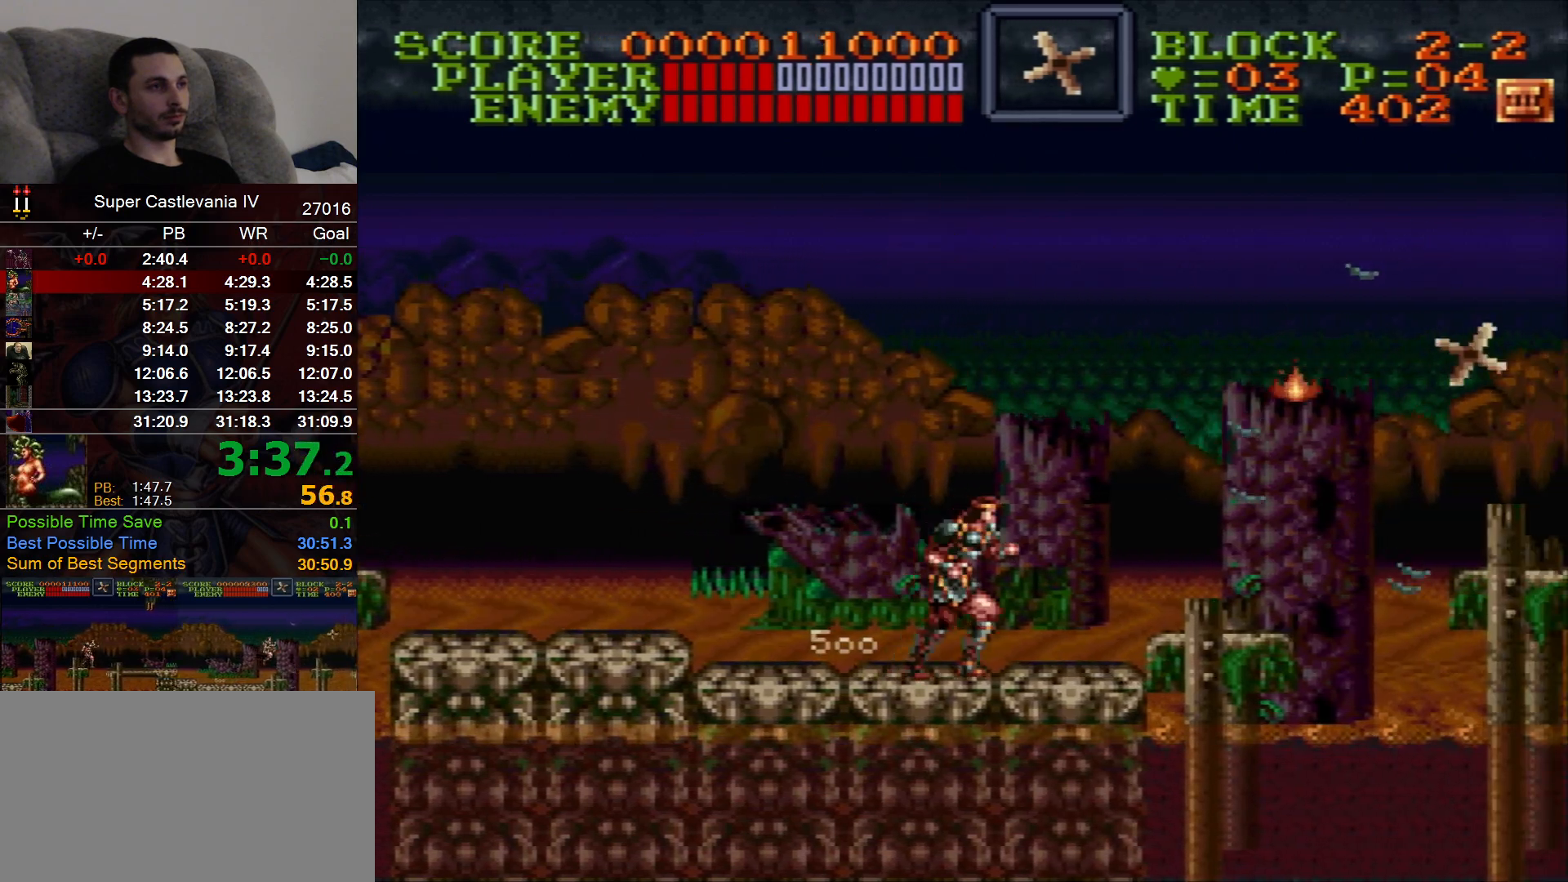
{"buttons": ["DPAD_RIGHT"], "events": [[17, "B", "down"], [133, "B", "up"]]}
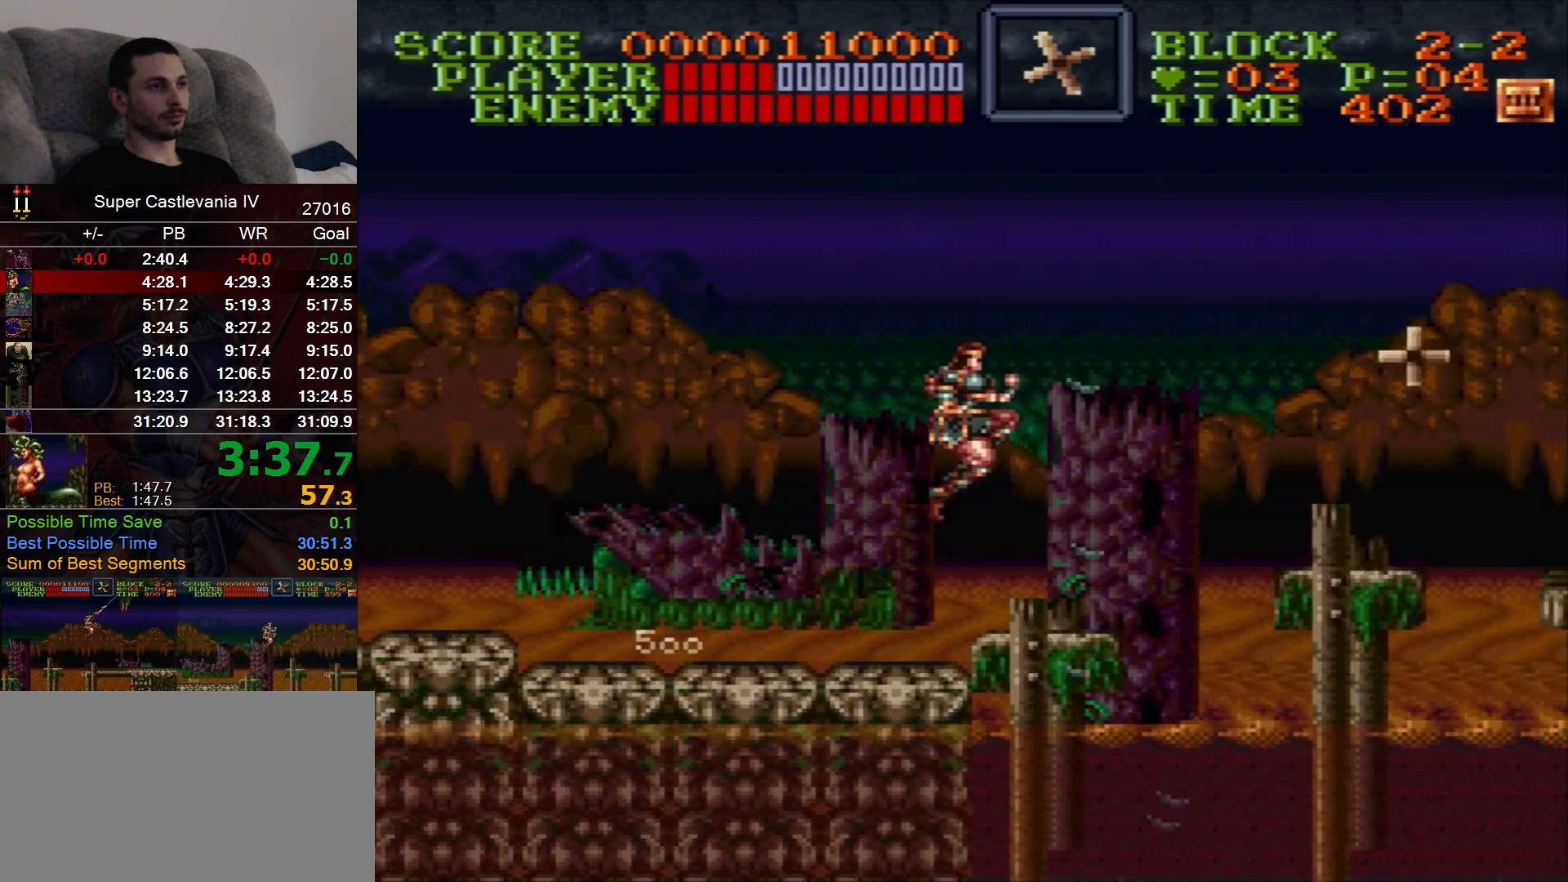
{"buttons": ["DPAD_RIGHT"], "events": [[317, "B", "down"], [433, "B", "up"]]}
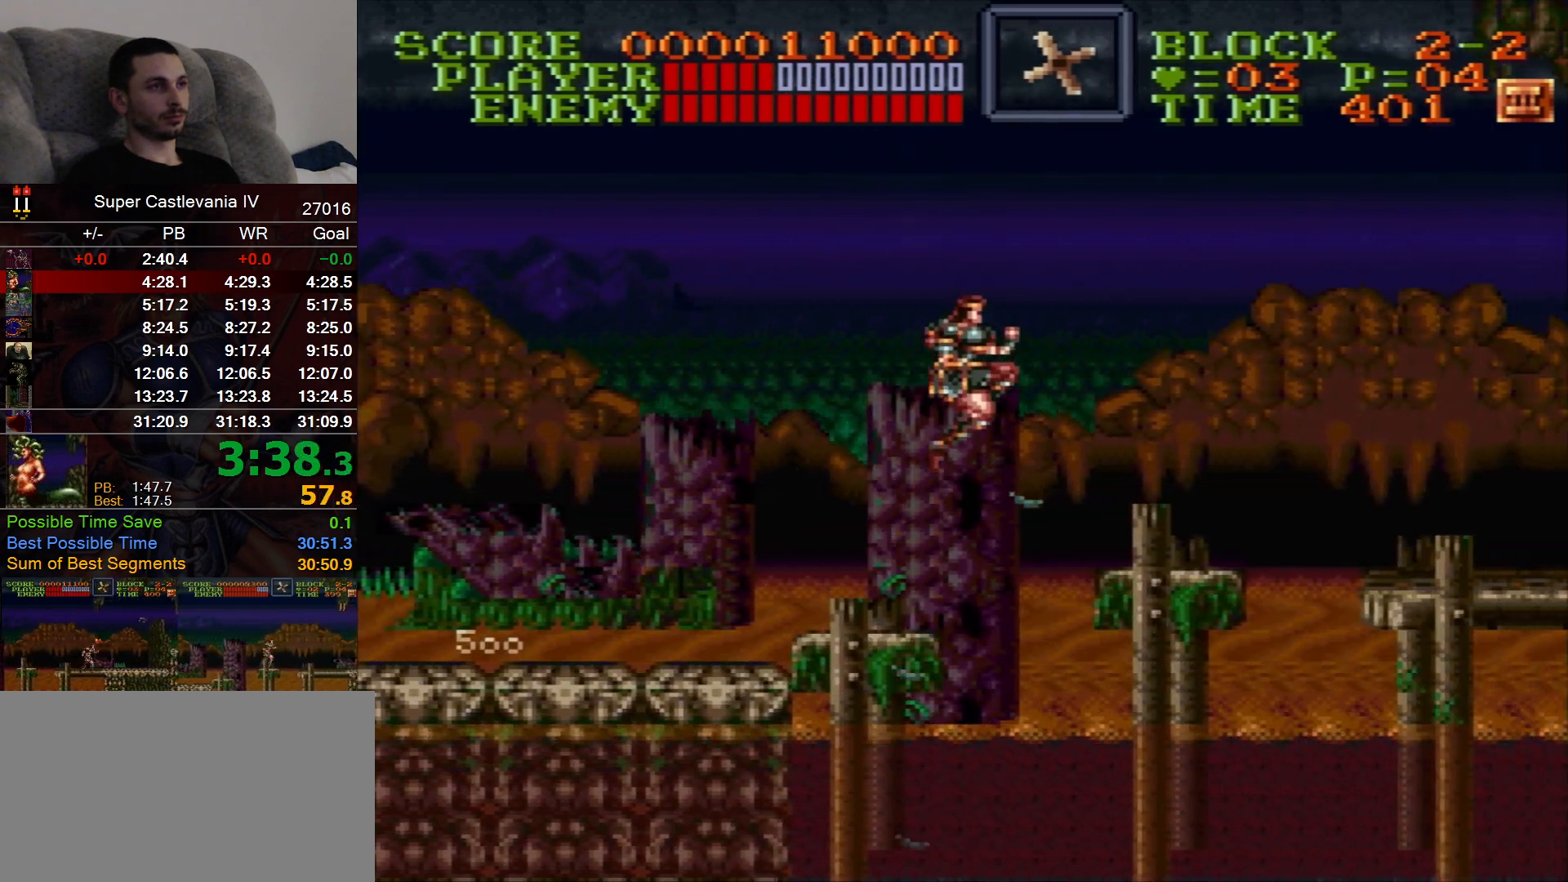
{"buttons": ["DPAD_RIGHT"], "events": []}
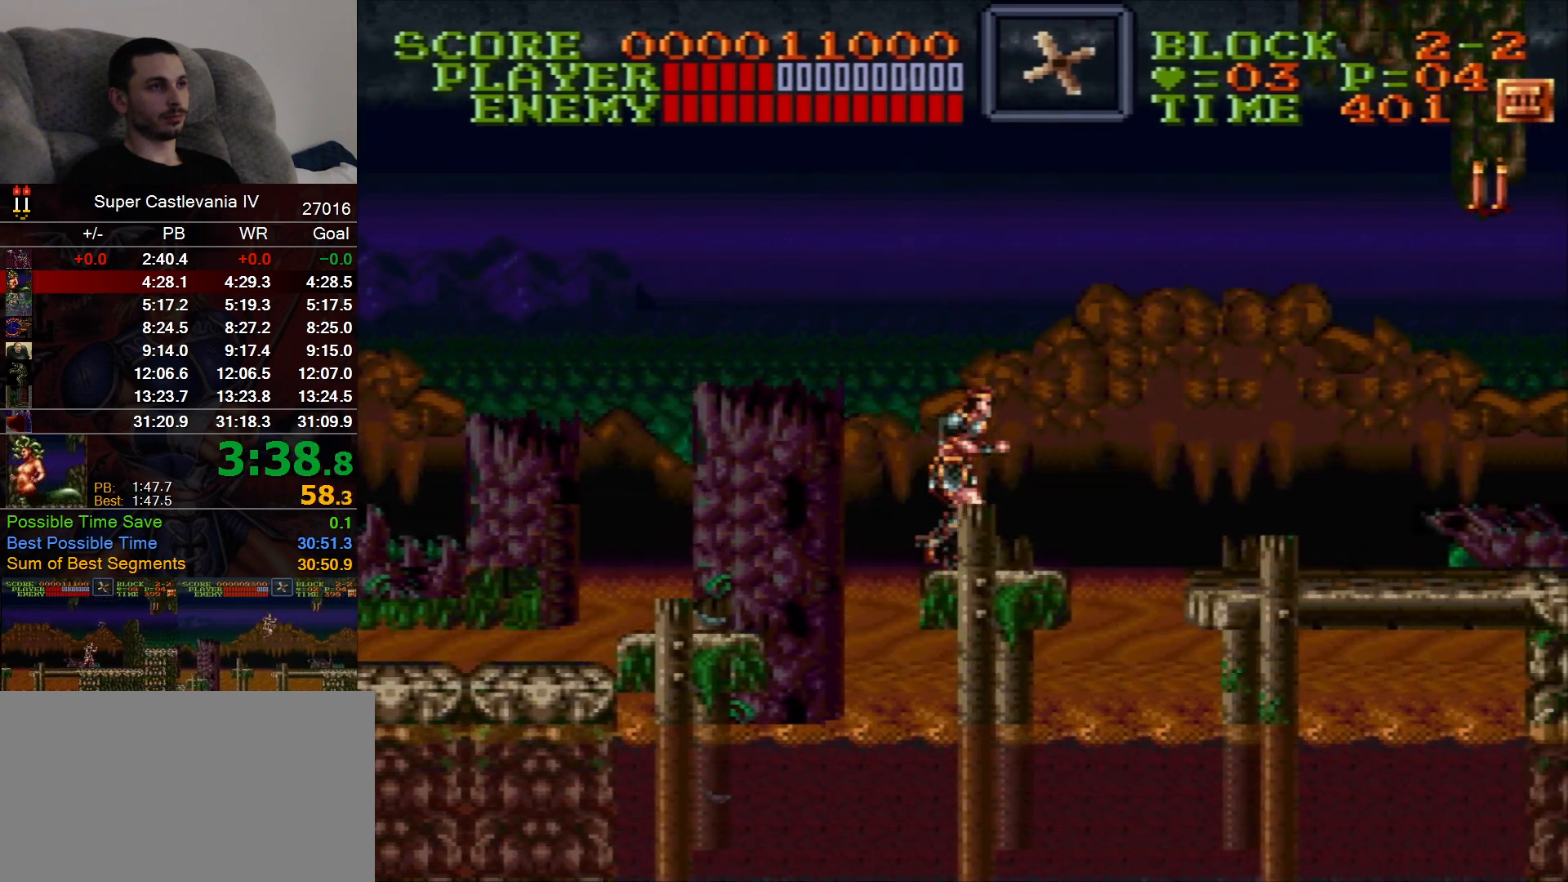
{"buttons": ["DPAD_UP", "DPAD_RIGHT"], "events": [[333, "B", "down"], [417, "B", "up"], [433, "DPAD_UP", "down"]]}
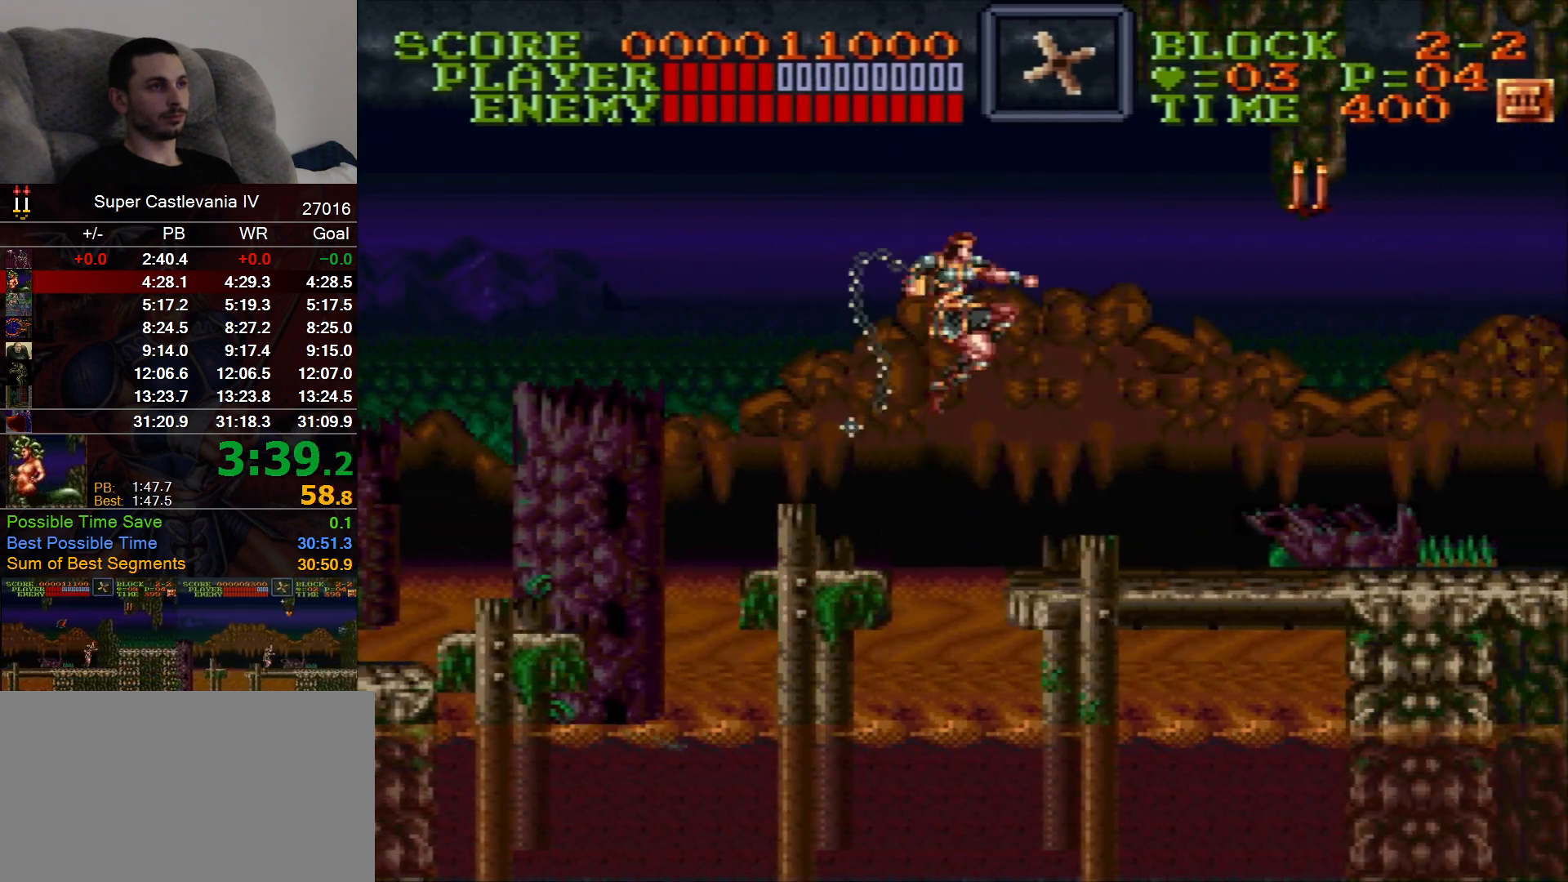
{"buttons": ["DPAD_RIGHT"], "events": [[83, "DPAD_UP", "up"]]}
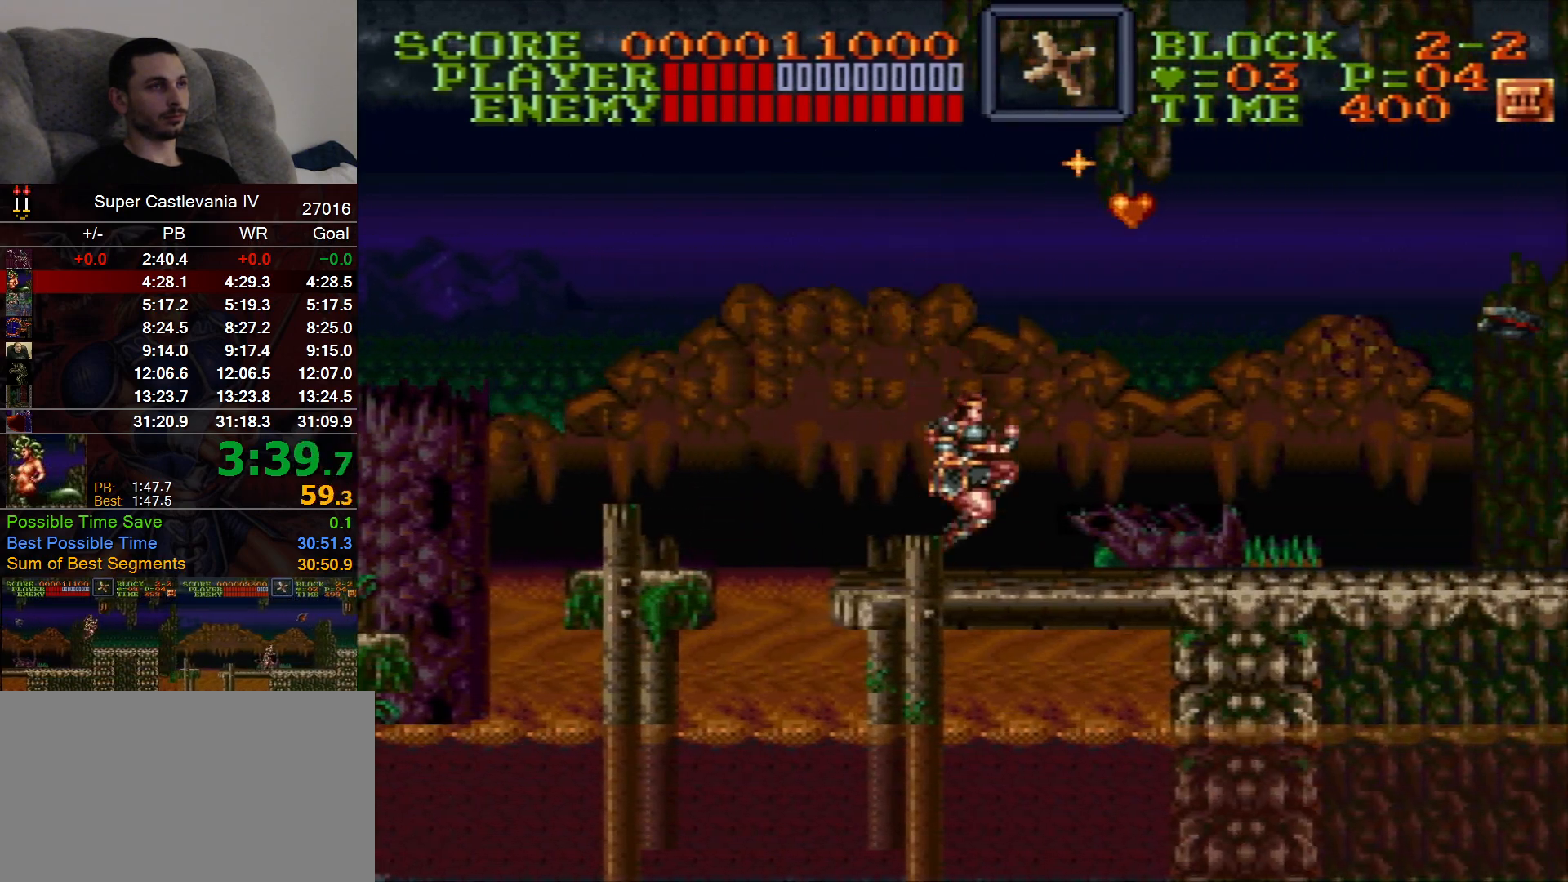
{"buttons": ["DPAD_RIGHT"], "events": []}
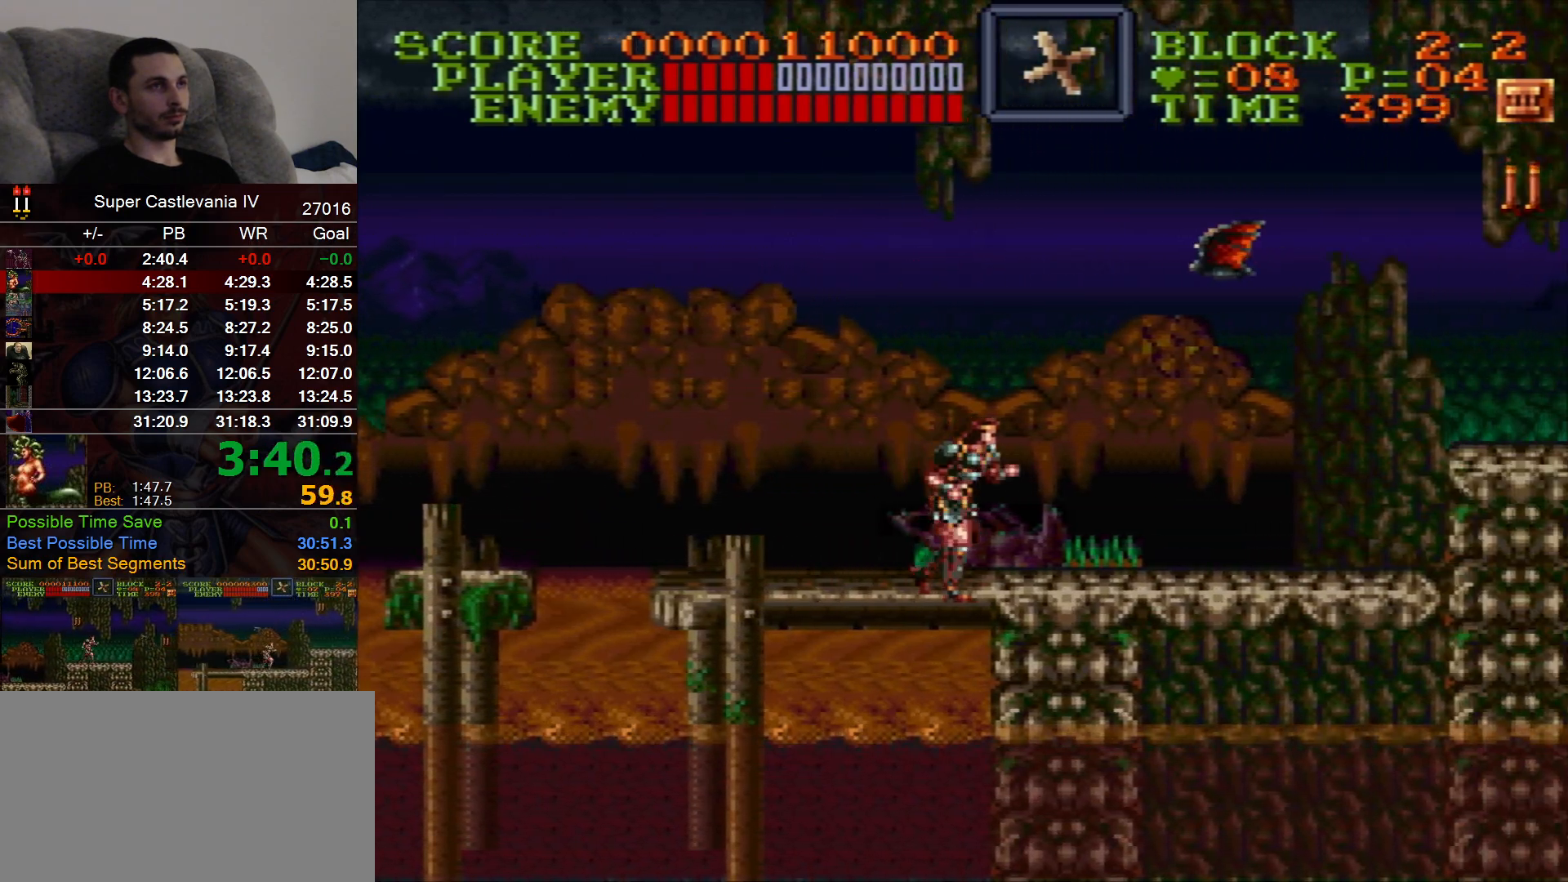
{"buttons": ["DPAD_RIGHT"], "events": []}
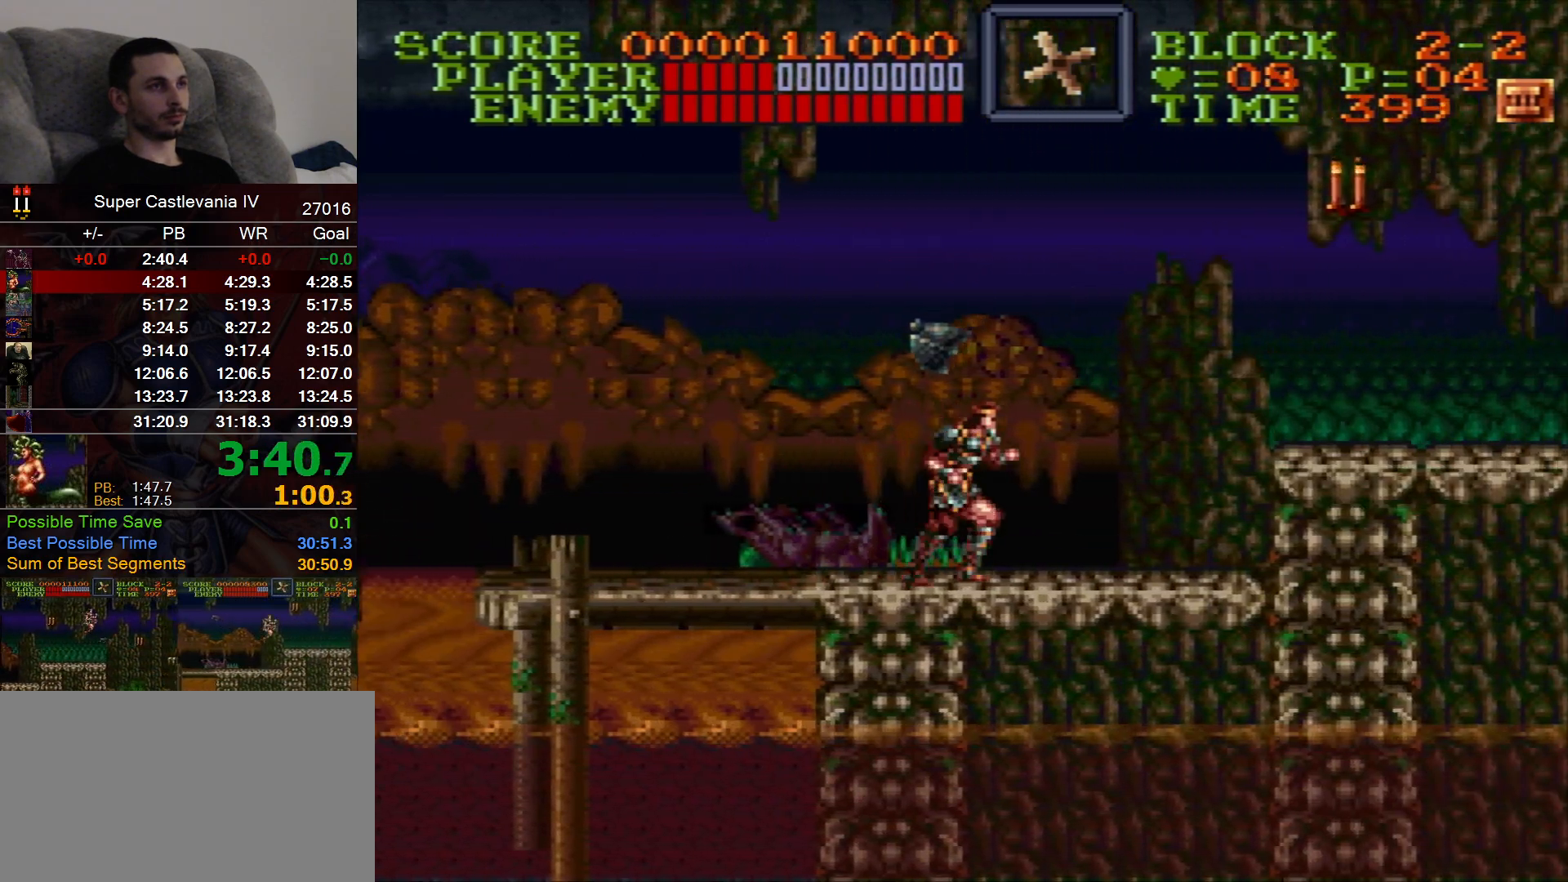
{"buttons": ["DPAD_RIGHT"], "events": [[383, "B", "down"], [500, "B", "up"]]}
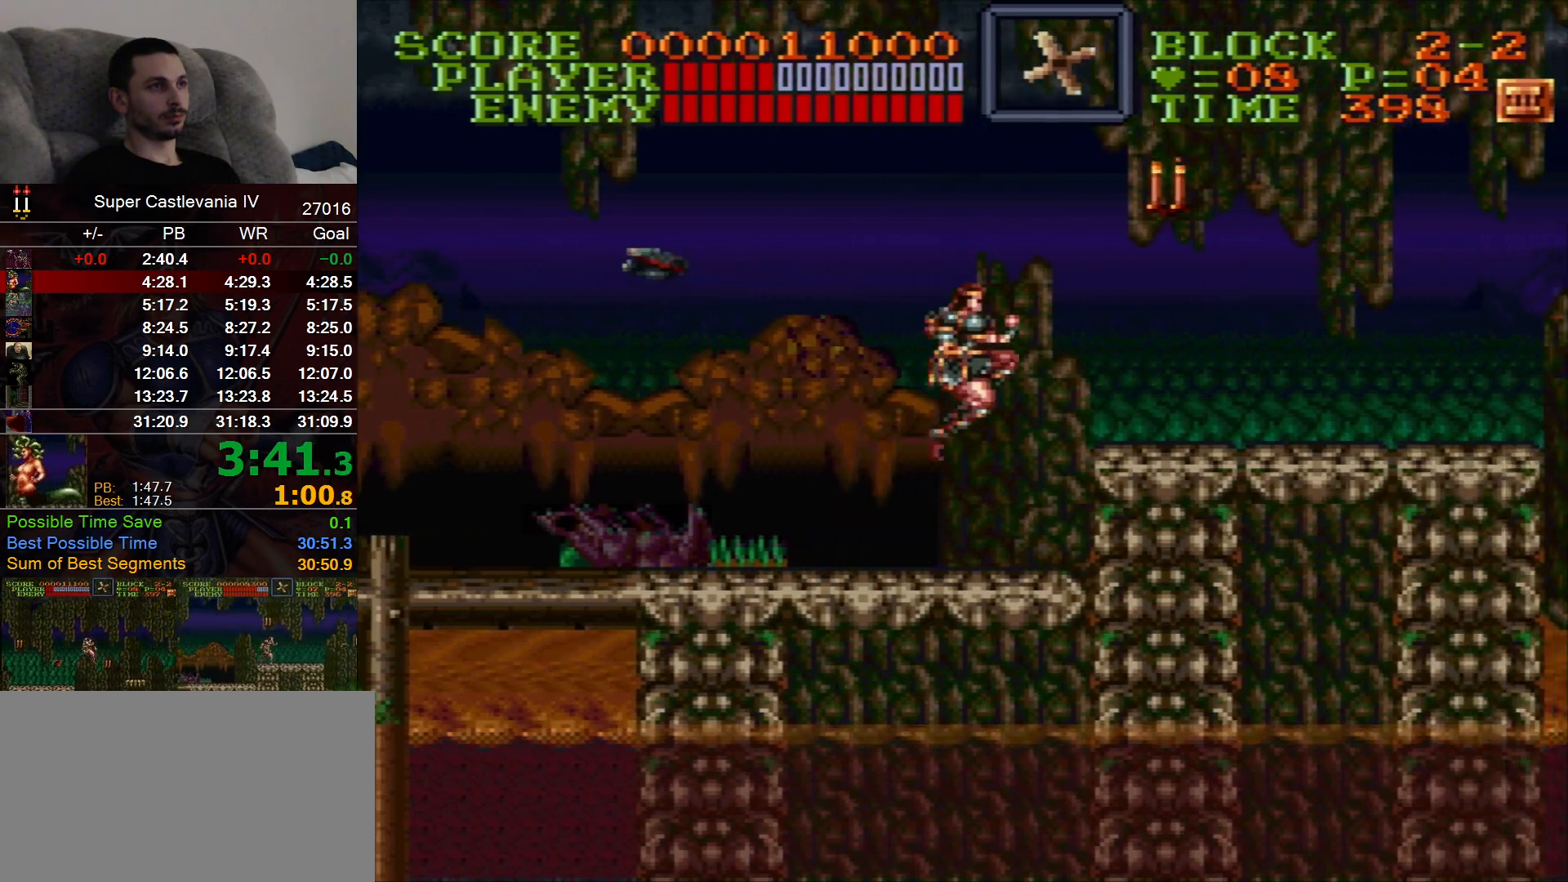
{"buttons": ["DPAD_RIGHT"], "events": []}
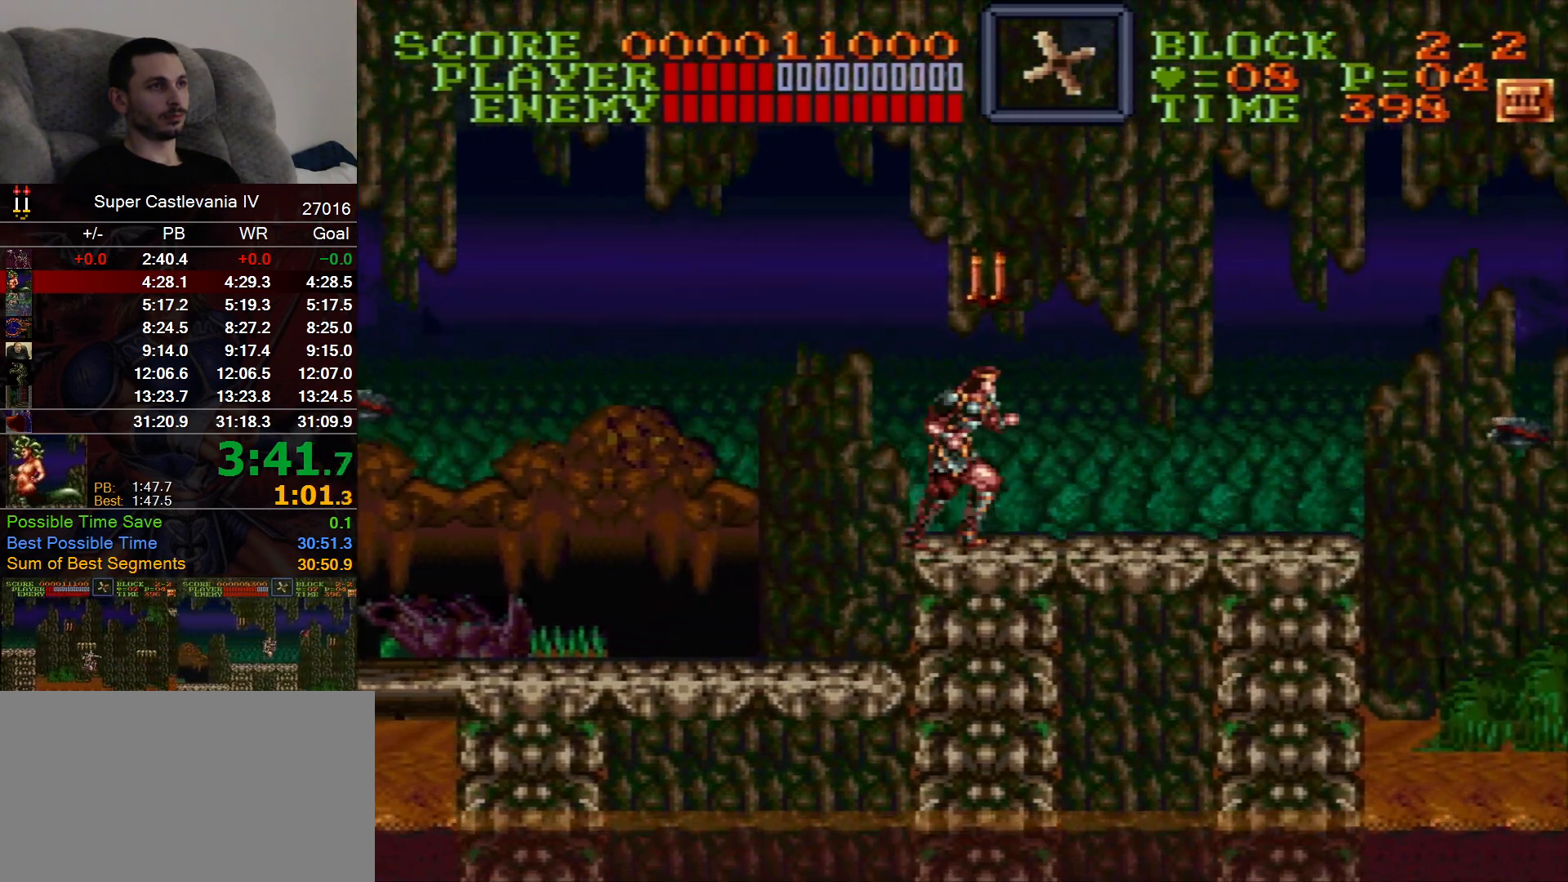
{"buttons": ["B", "DPAD_RIGHT"], "events": [[483, "B", "down"]]}
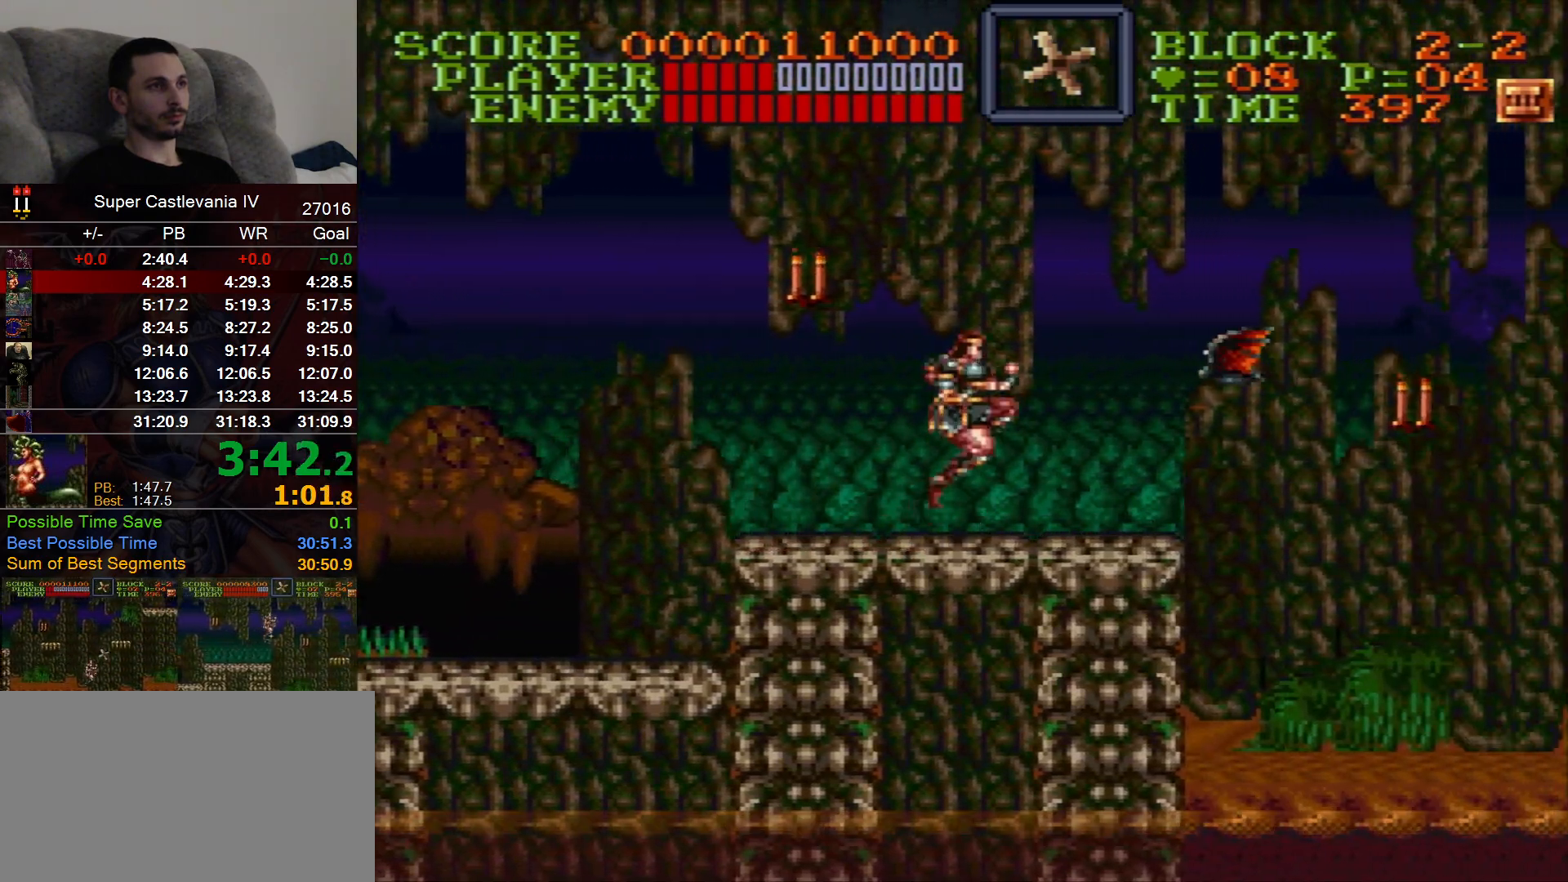
{"buttons": ["DPAD_RIGHT"], "events": [[50, "B", "up"]]}
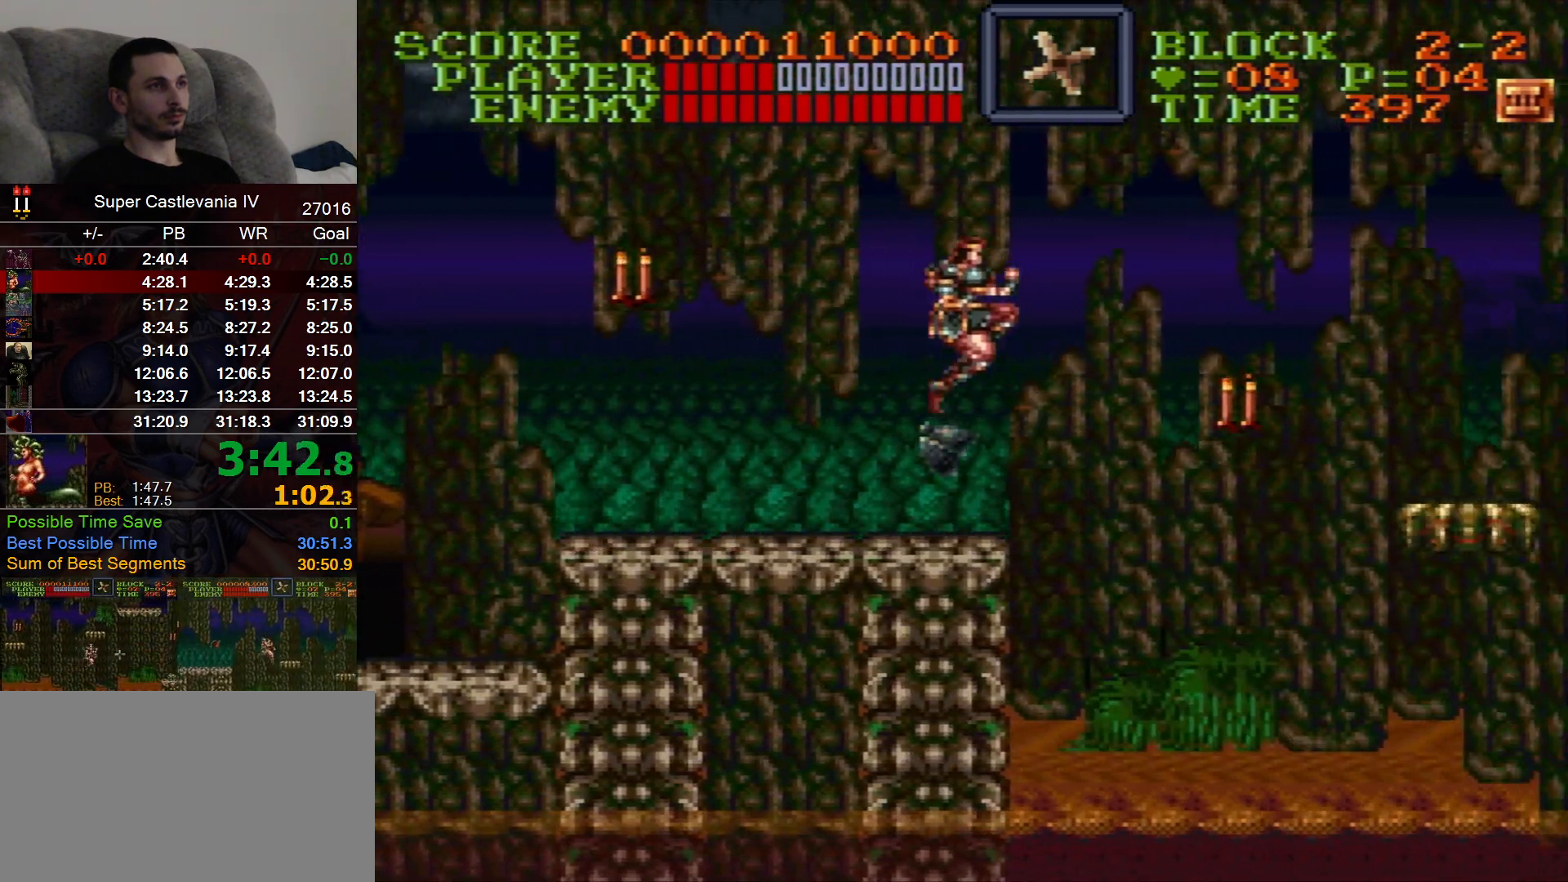
{"buttons": ["DPAD_RIGHT"], "events": []}
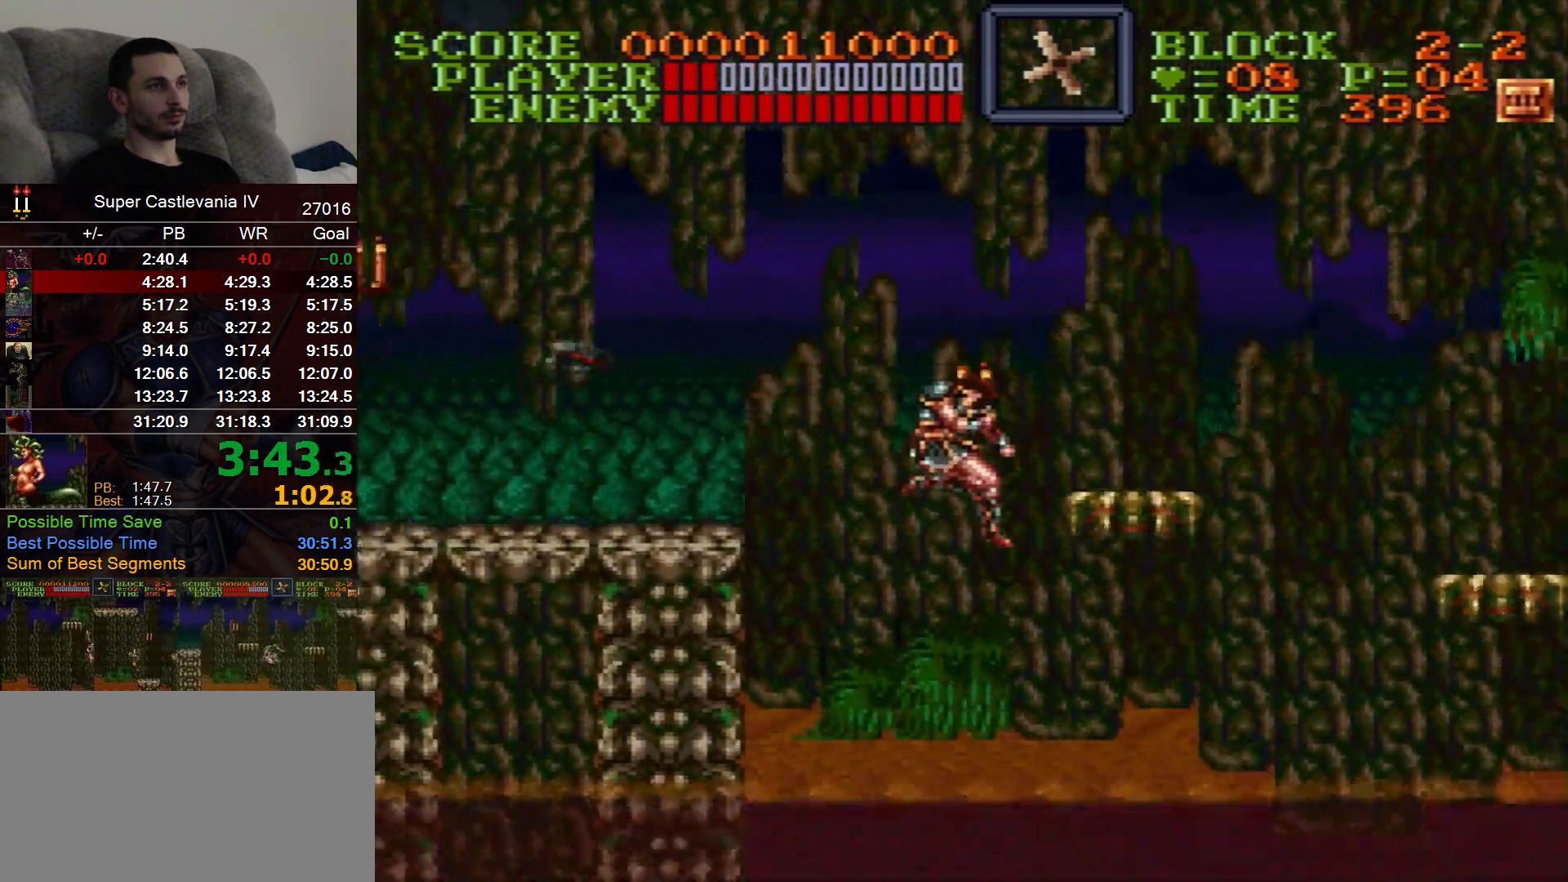
{"buttons": ["DPAD_RIGHT"], "events": [[200, "B", "down"], [350, "B", "up"]]}
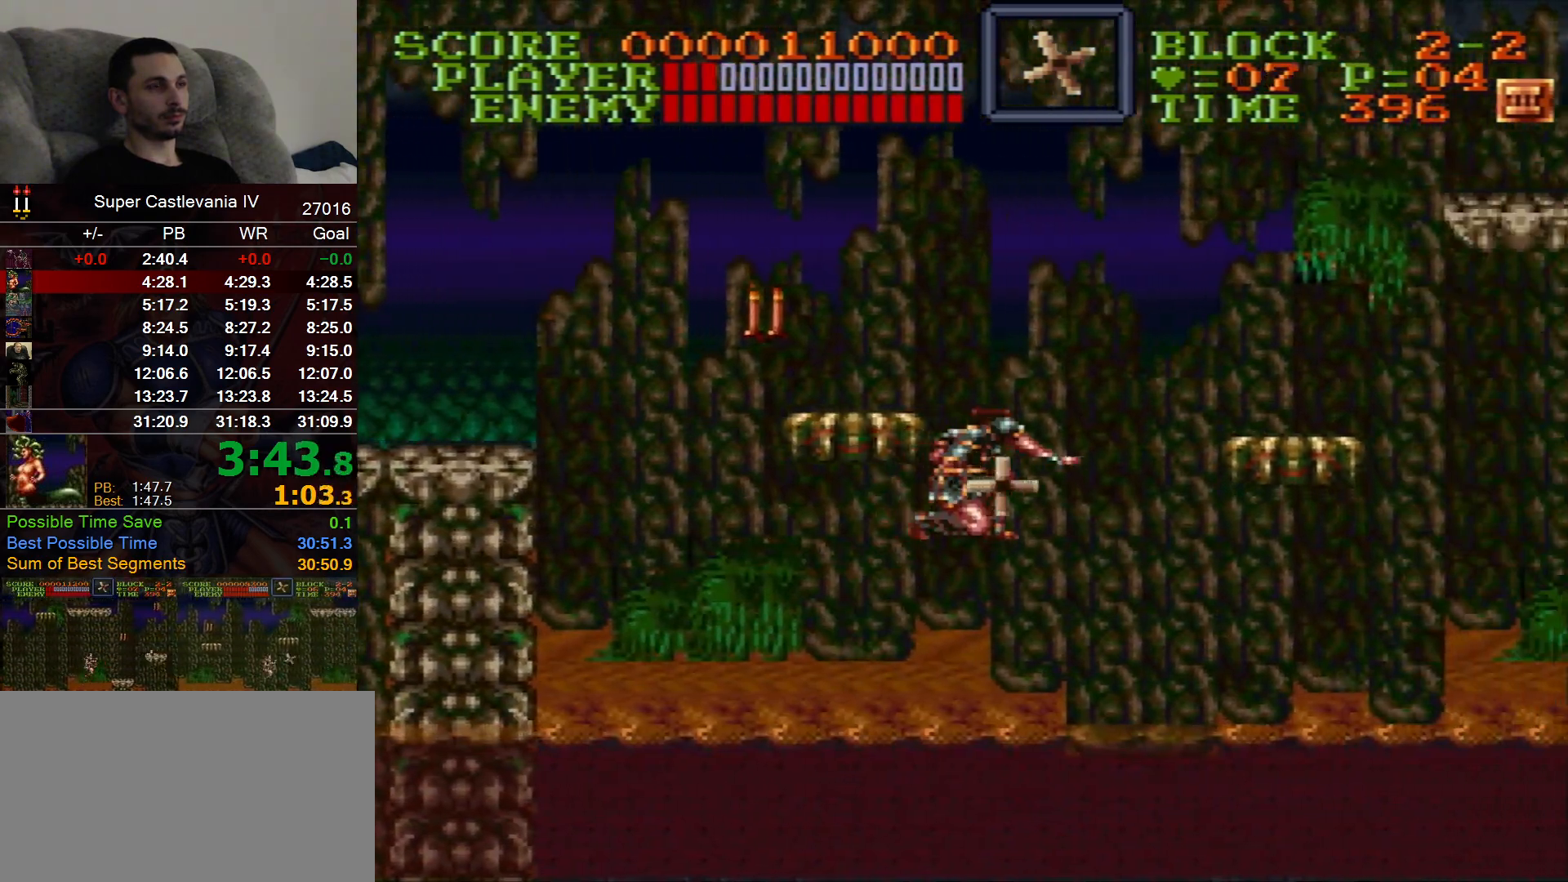
{"buttons": ["DPAD_RIGHT"], "events": [[383, "B", "down"], [483, "B", "up"]]}
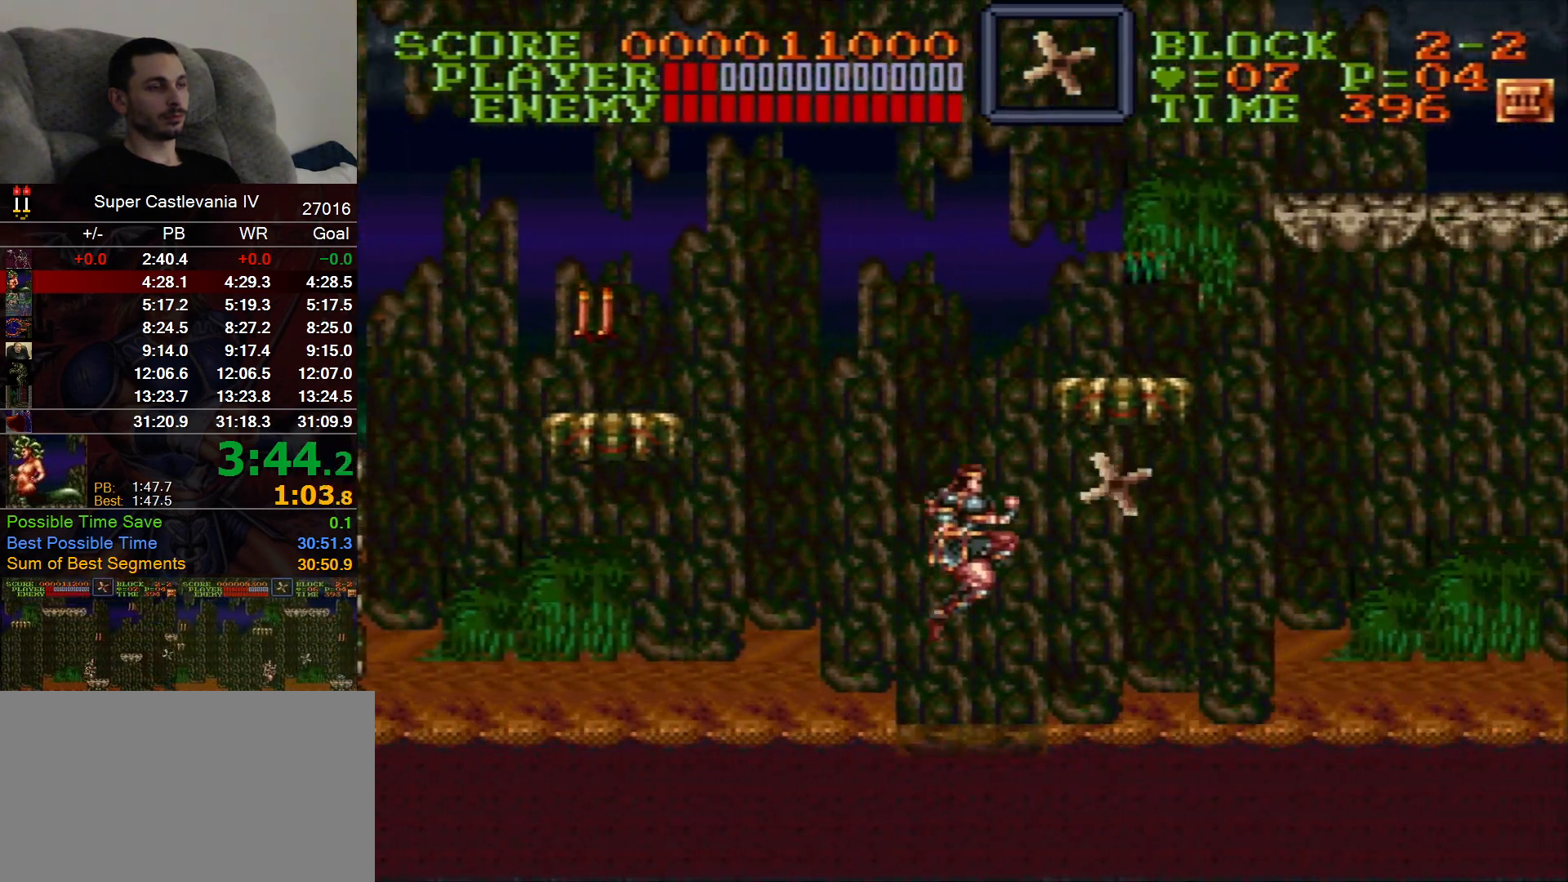
{"buttons": ["DPAD_RIGHT"], "events": []}
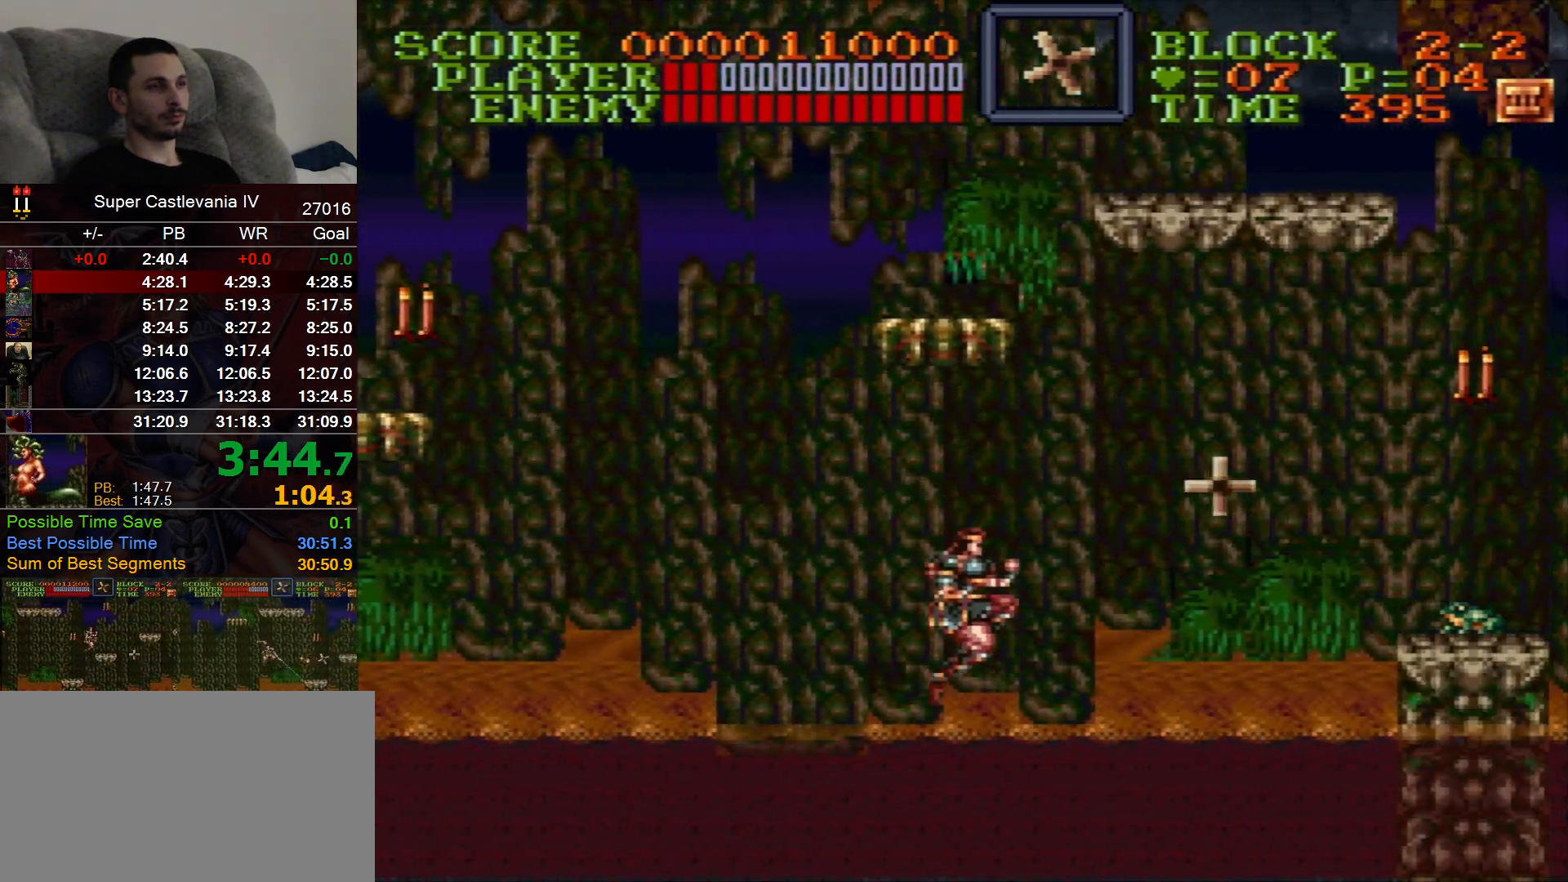
{"buttons": ["DPAD_RIGHT"]}
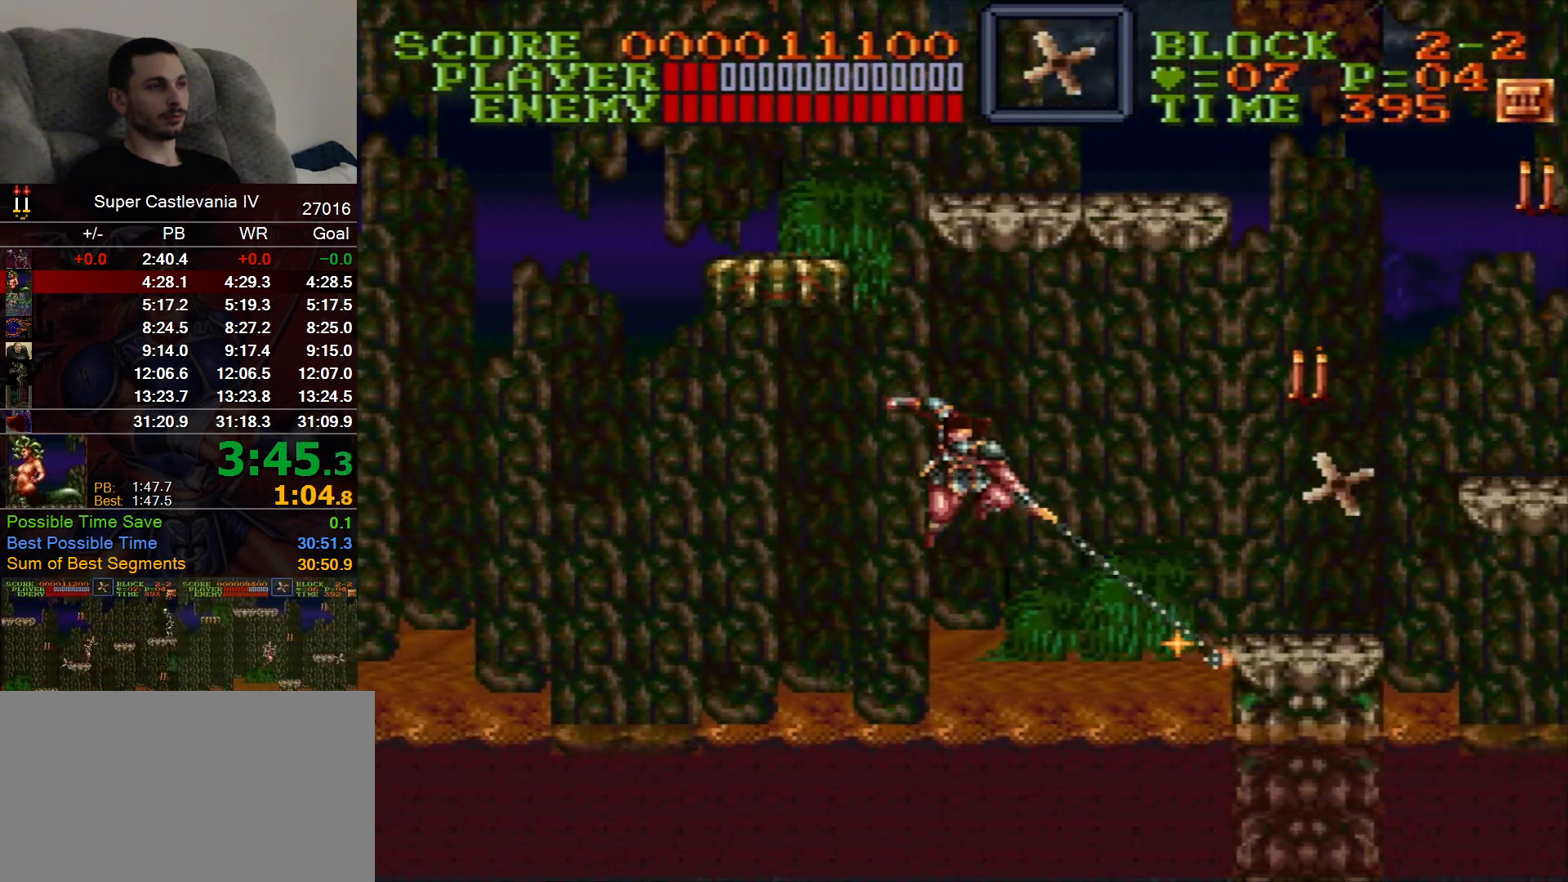
{"buttons": ["DPAD_RIGHT"], "events": [[233, "B", "down"], [317, "B", "up"]]}
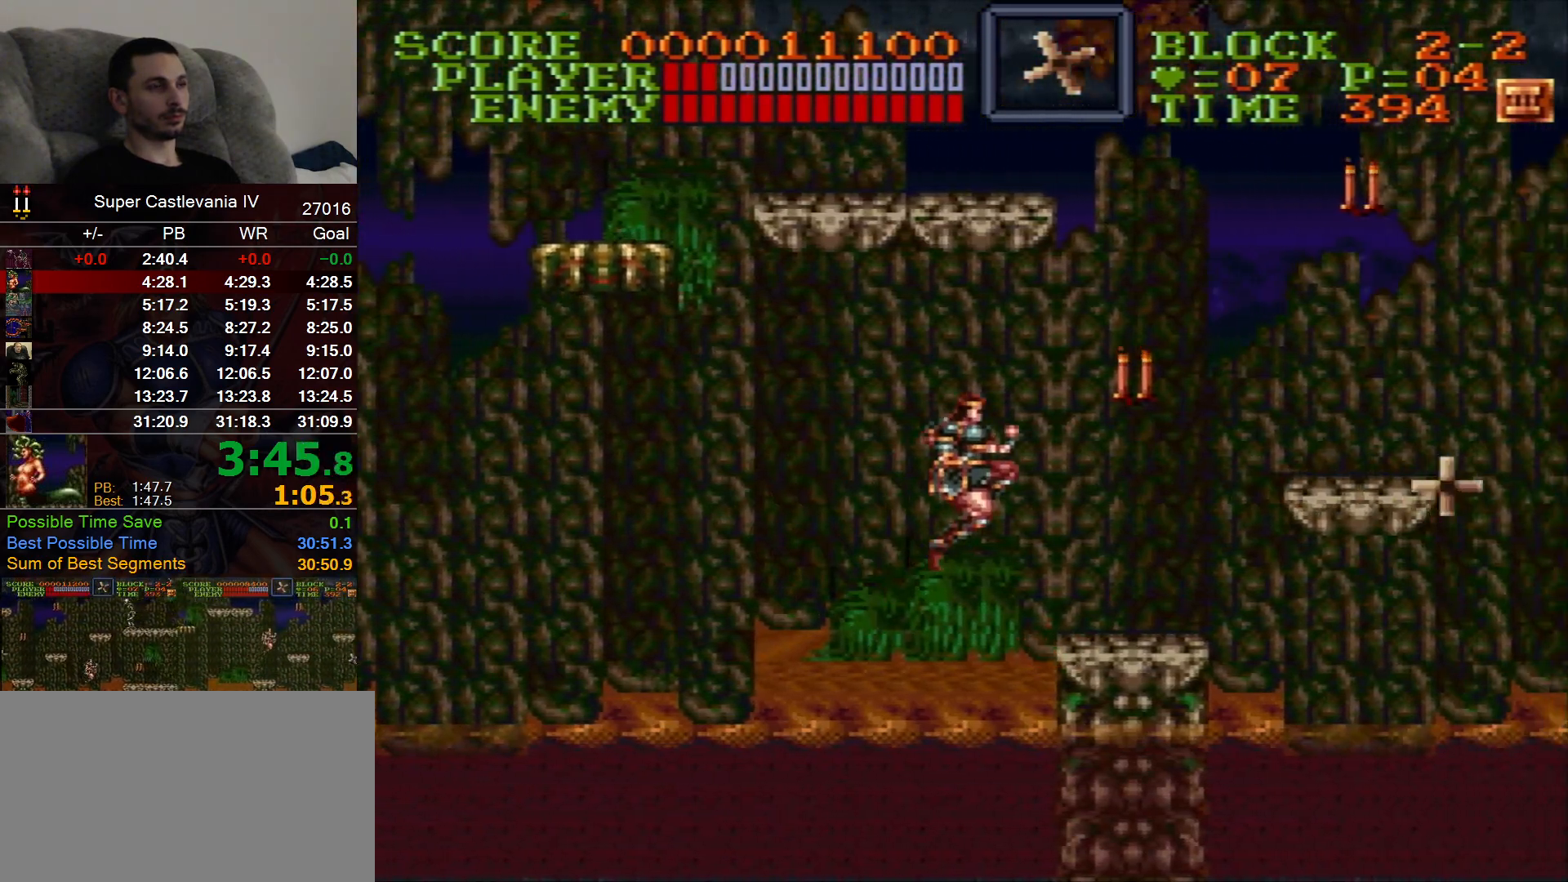
{"buttons": ["DPAD_RIGHT"], "events": [[317, "B", "down"], [417, "B", "up"]]}
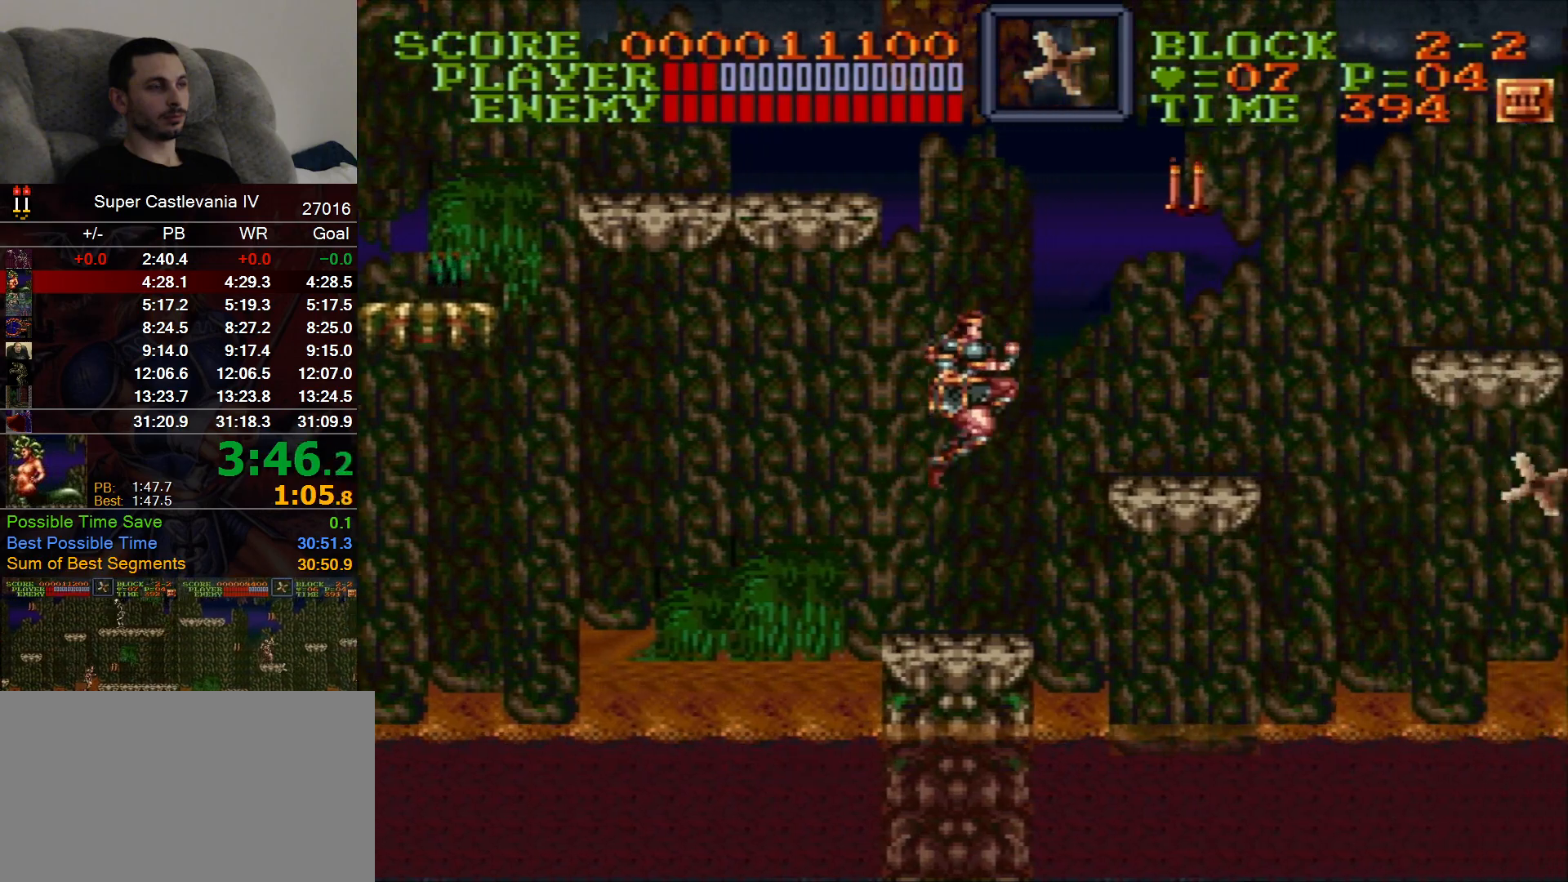
{"buttons": ["DPAD_RIGHT"], "events": []}
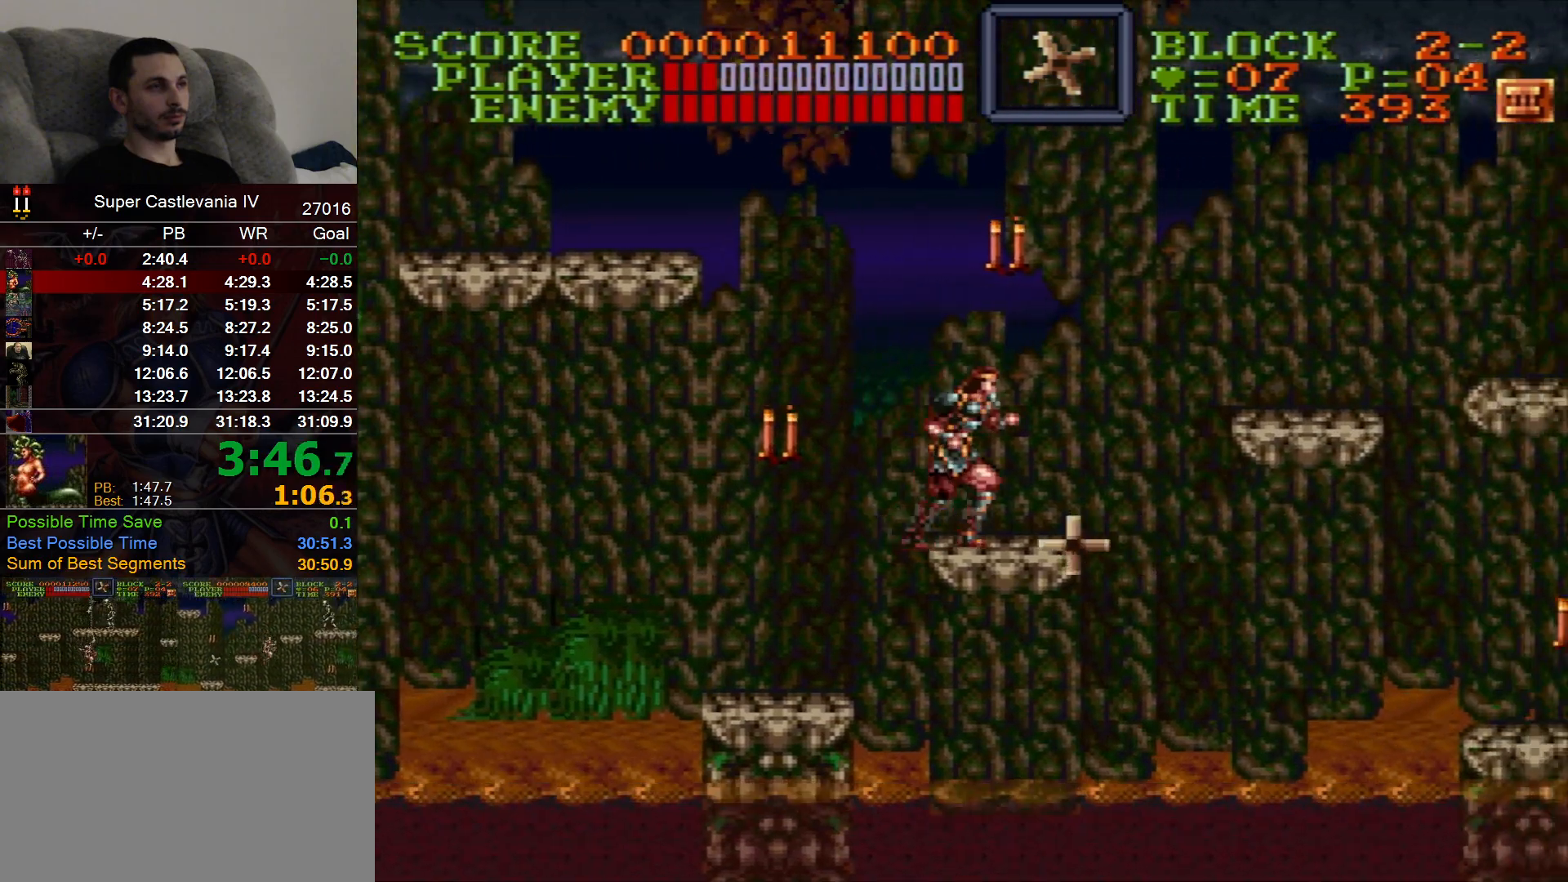
{"buttons": ["DPAD_RIGHT"], "events": []}
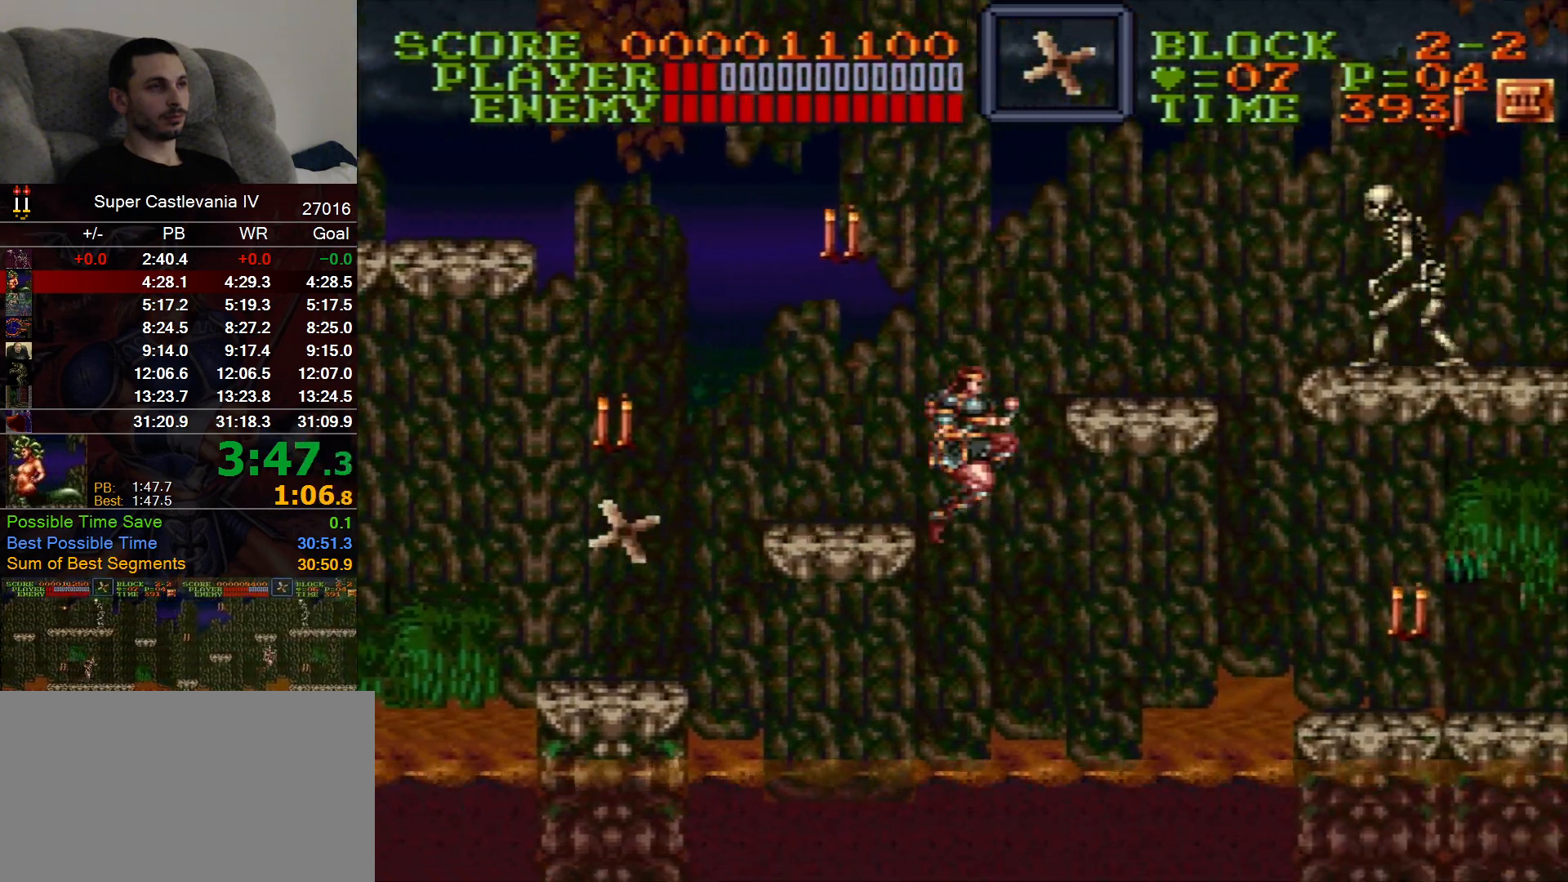
{"buttons": ["DPAD_RIGHT"], "events": [[233, "B", "down"], [350, "B", "up"]]}
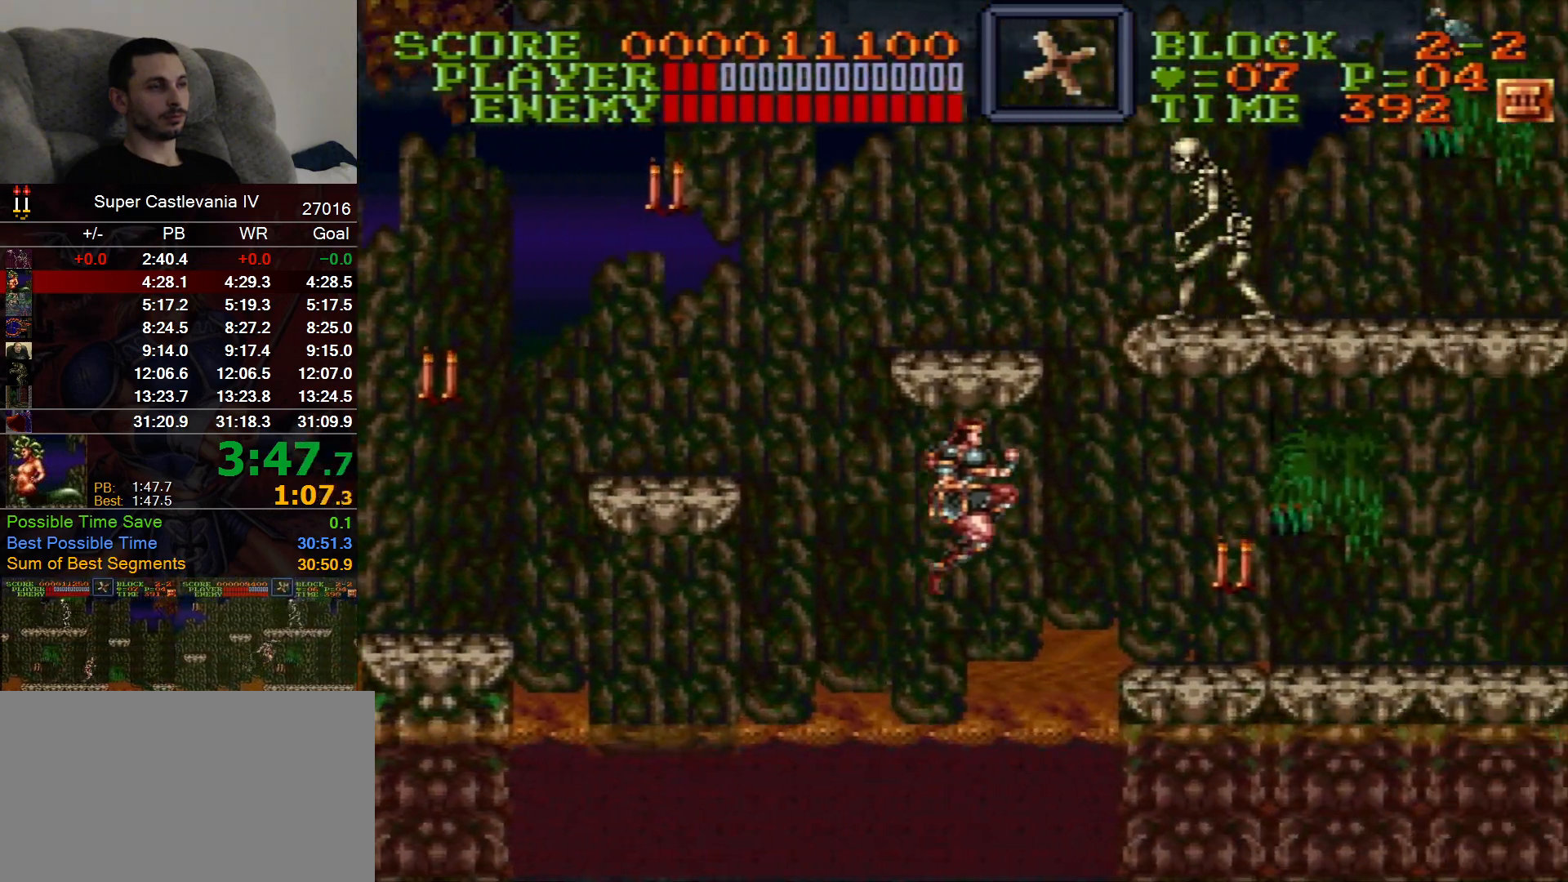
{"buttons": ["DPAD_UP"], "events": [[317, "B", "down"], [400, "B", "up"], [400, "DPAD_UP", "down"], [417, "DPAD_RIGHT", "up"]]}
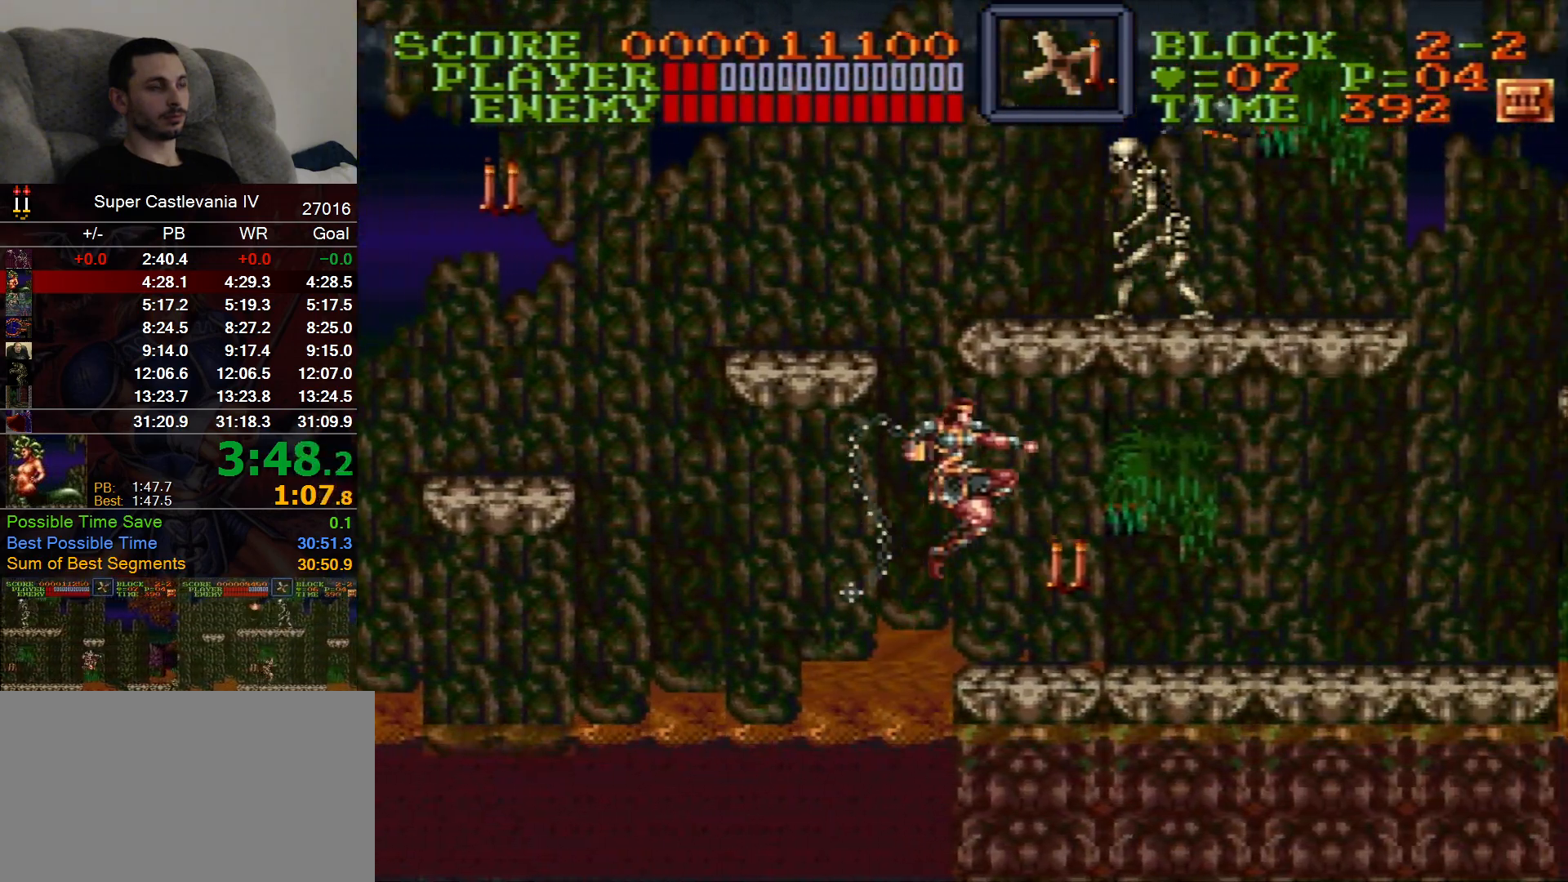
{"buttons": ["DPAD_RIGHT"], "events": [[67, "DPAD_UP", "up"], [150, "DPAD_RIGHT", "down"]]}
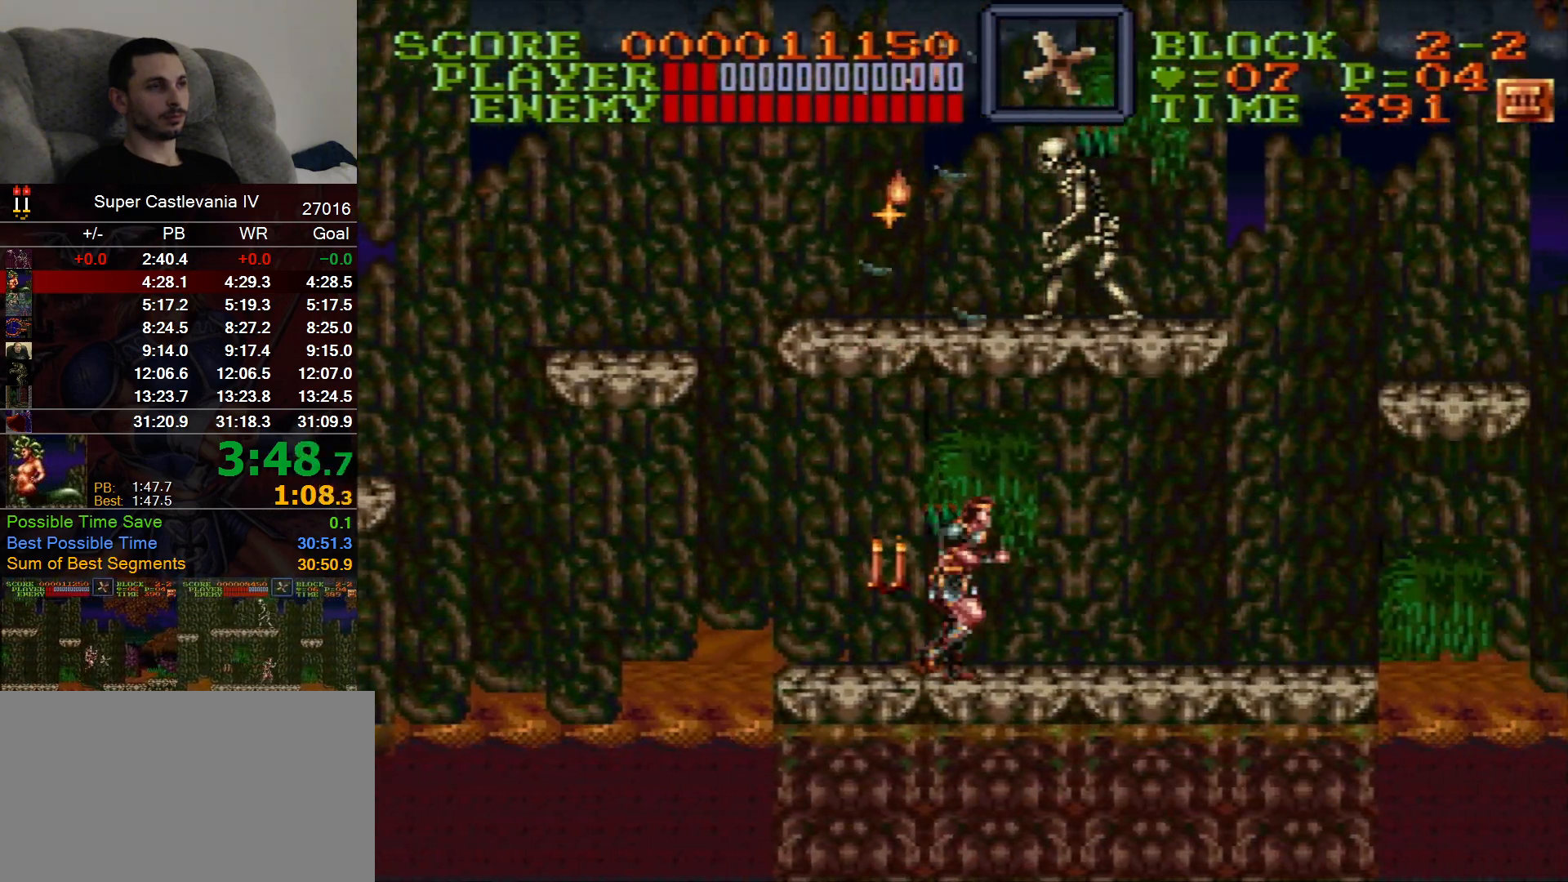
{"buttons": ["DPAD_RIGHT"], "events": []}
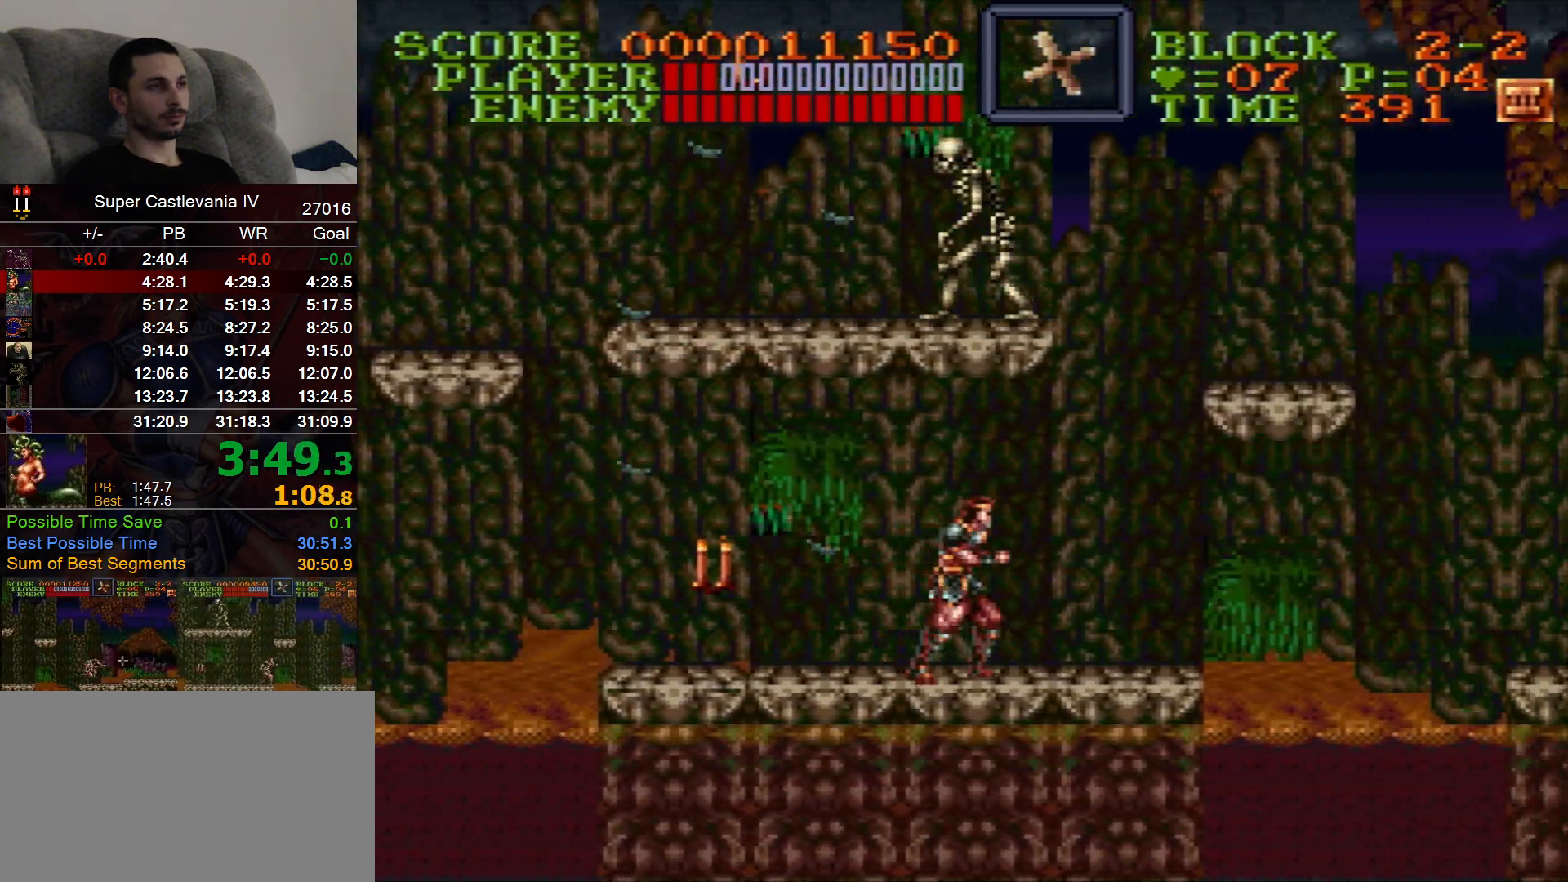
{"buttons": ["DPAD_RIGHT"], "events": []}
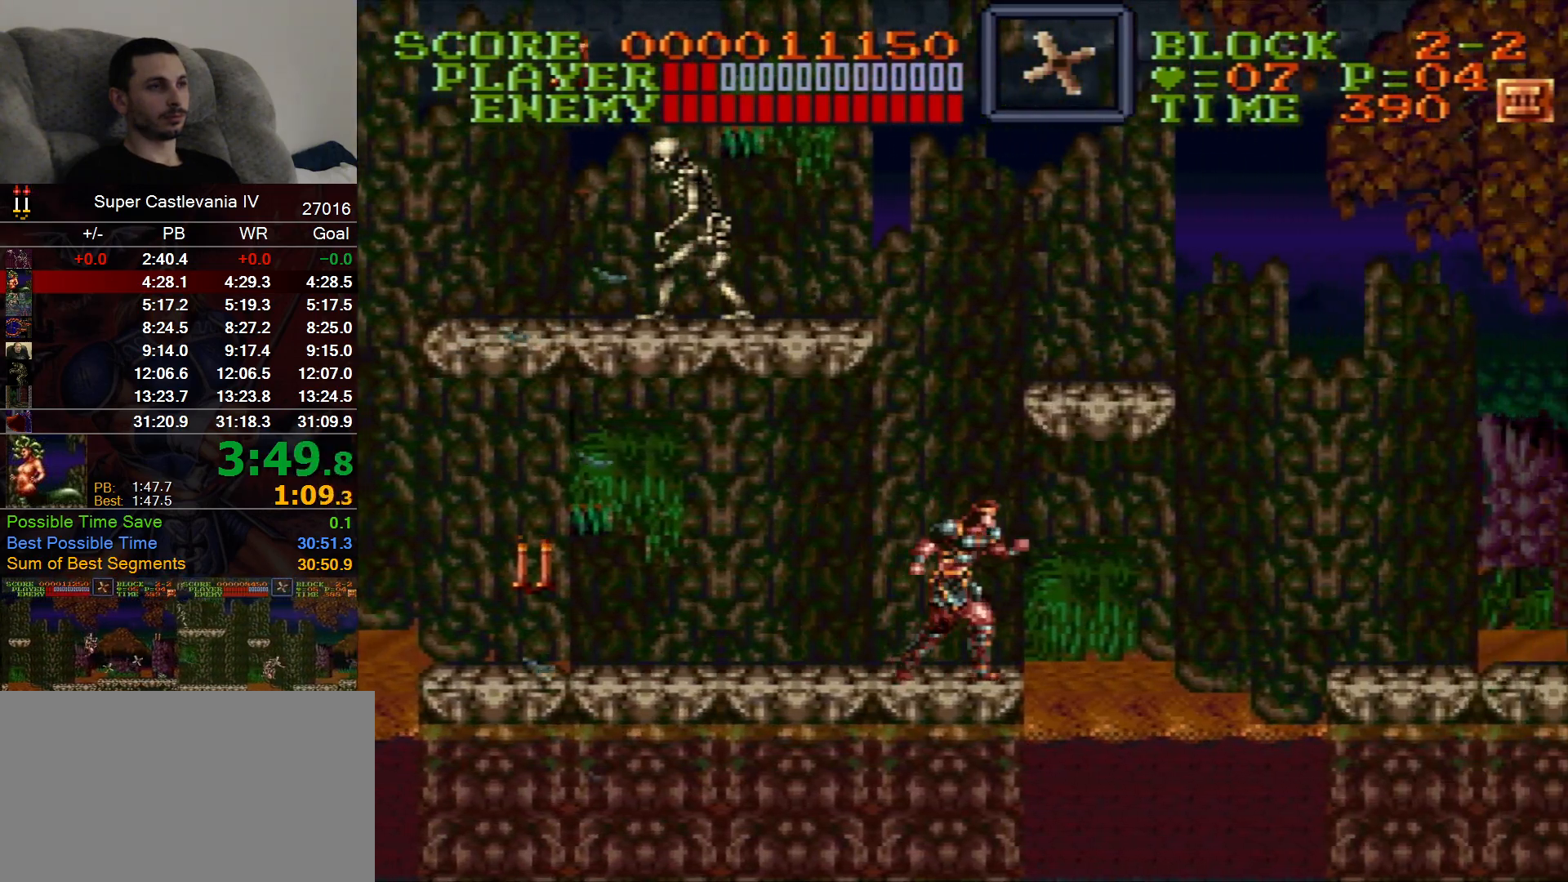
{"buttons": ["DPAD_RIGHT"], "events": [[233, "B", "down"], [250, "X", "down"], [317, "X", "up"], [400, "B", "up"]]}